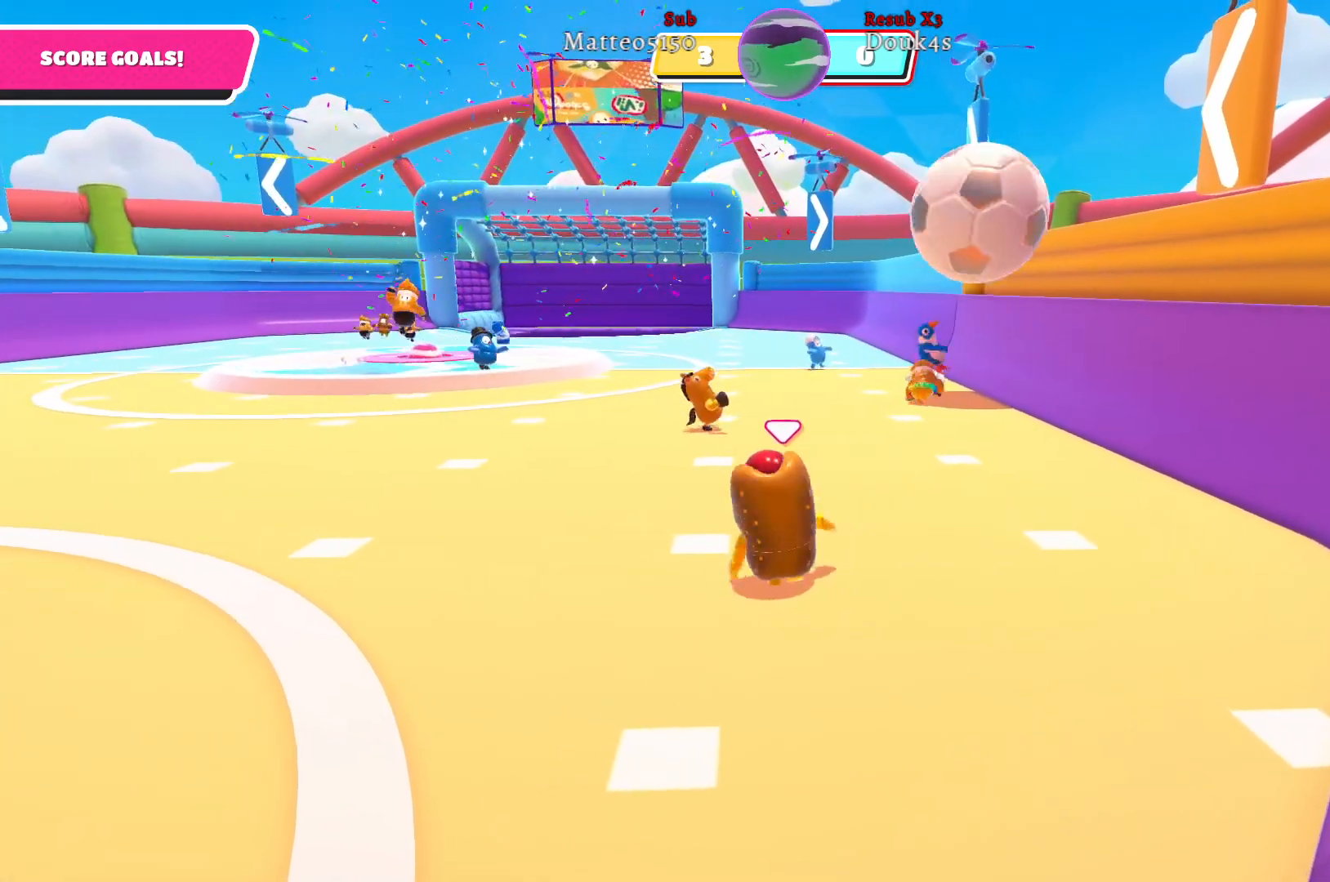
Gameplay with a controller (Xbox layout); each line is a JSON object with the inputs held at the frame after it. "events" lists button and stick changes between this image and that frame as [ms after this image, input, new state], when the widget could be followed in between.
{"buttons": [], "left_stick": "down-right", "right_stick": "center", "events": [[117, "right_stick", "right"], [133, "left_stick", "down"], [233, "left_stick", "down-right"], [283, "right_stick", "center"]]}
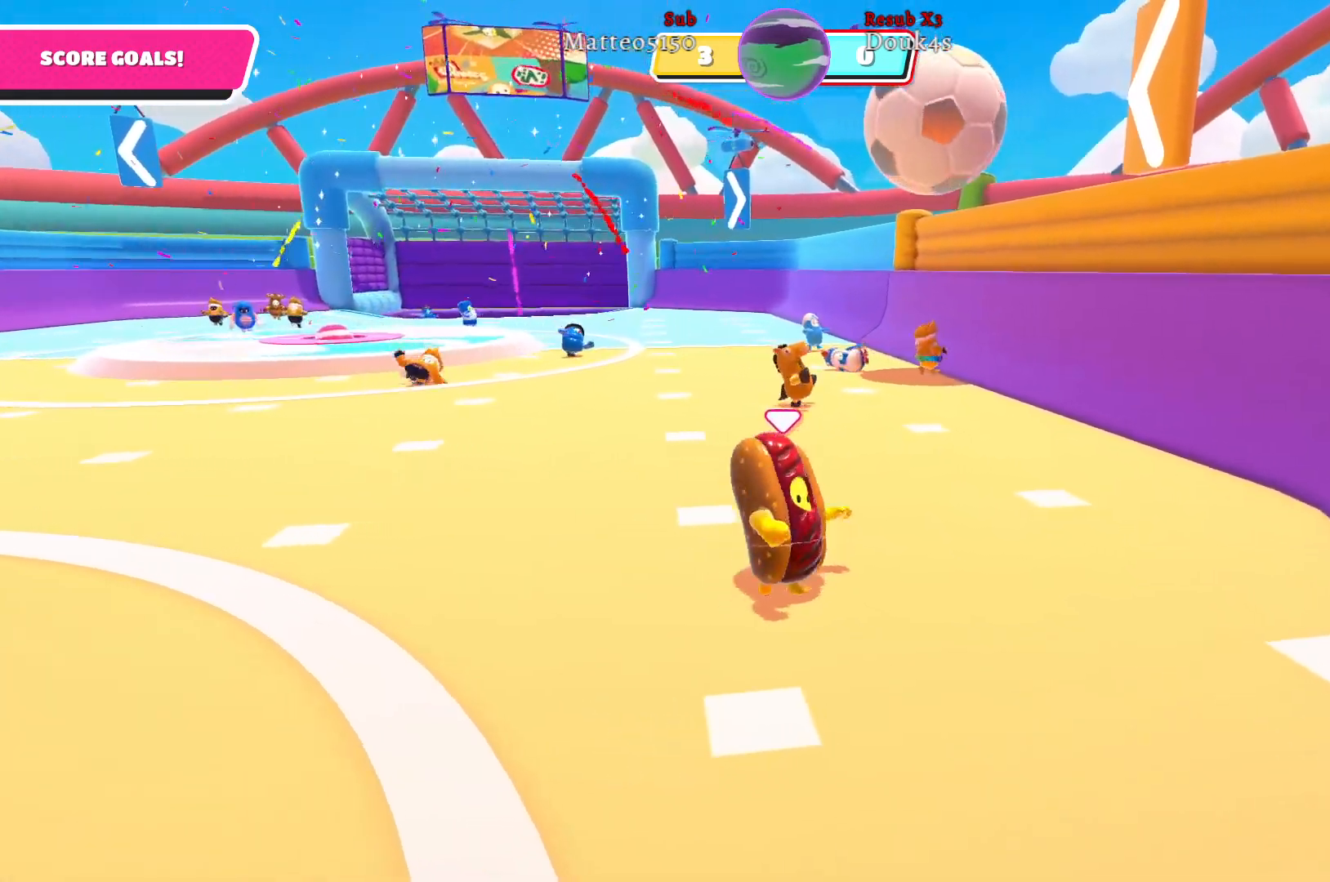
{"buttons": [], "left_stick": "down-left", "right_stick": "center", "events": [[200, "left_stick", "right"], [350, "left_stick", "down"], [400, "left_stick", "down-left"]]}
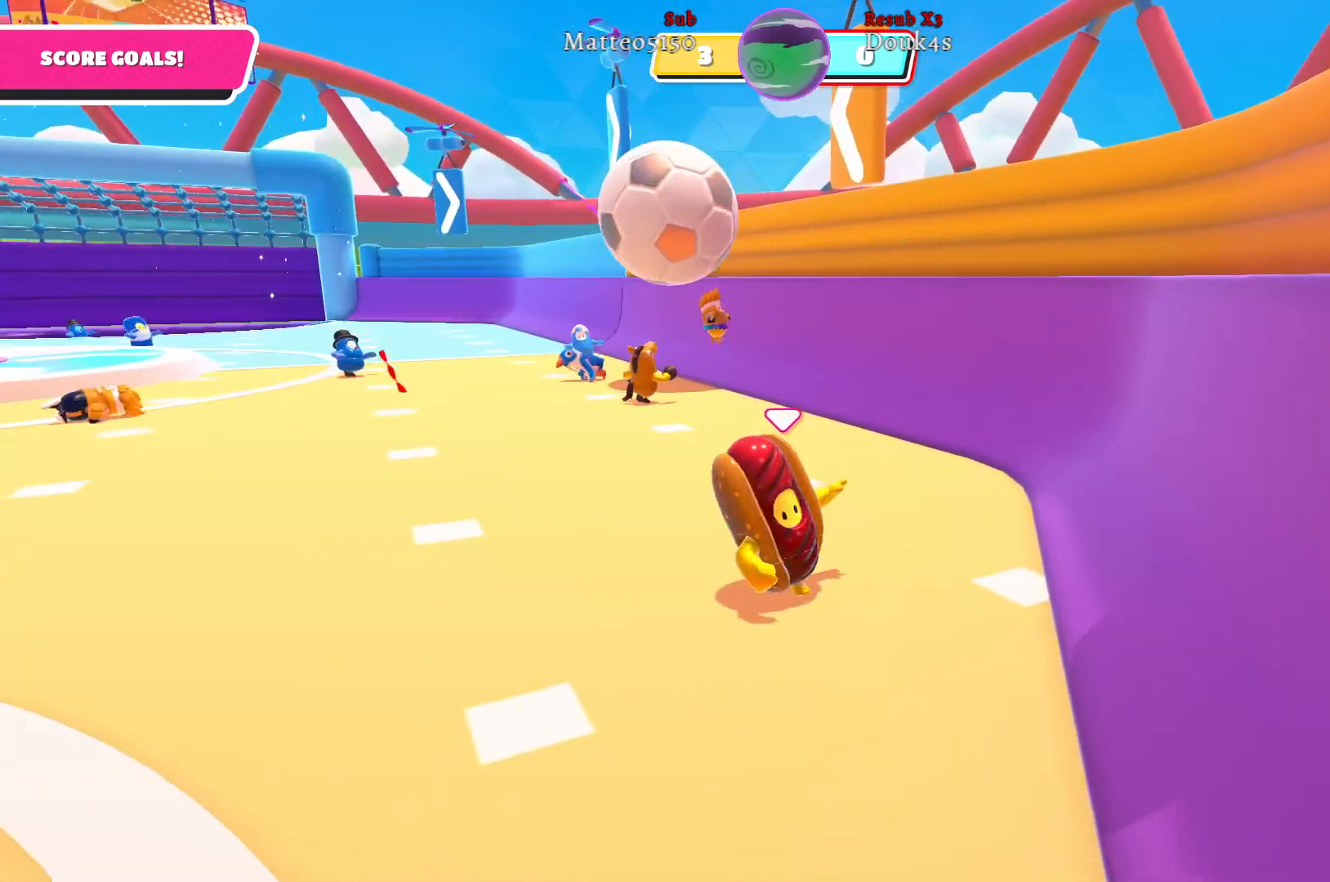
{"buttons": [], "left_stick": "up-left", "right_stick": "center", "events": [[333, "left_stick", "up-left"]]}
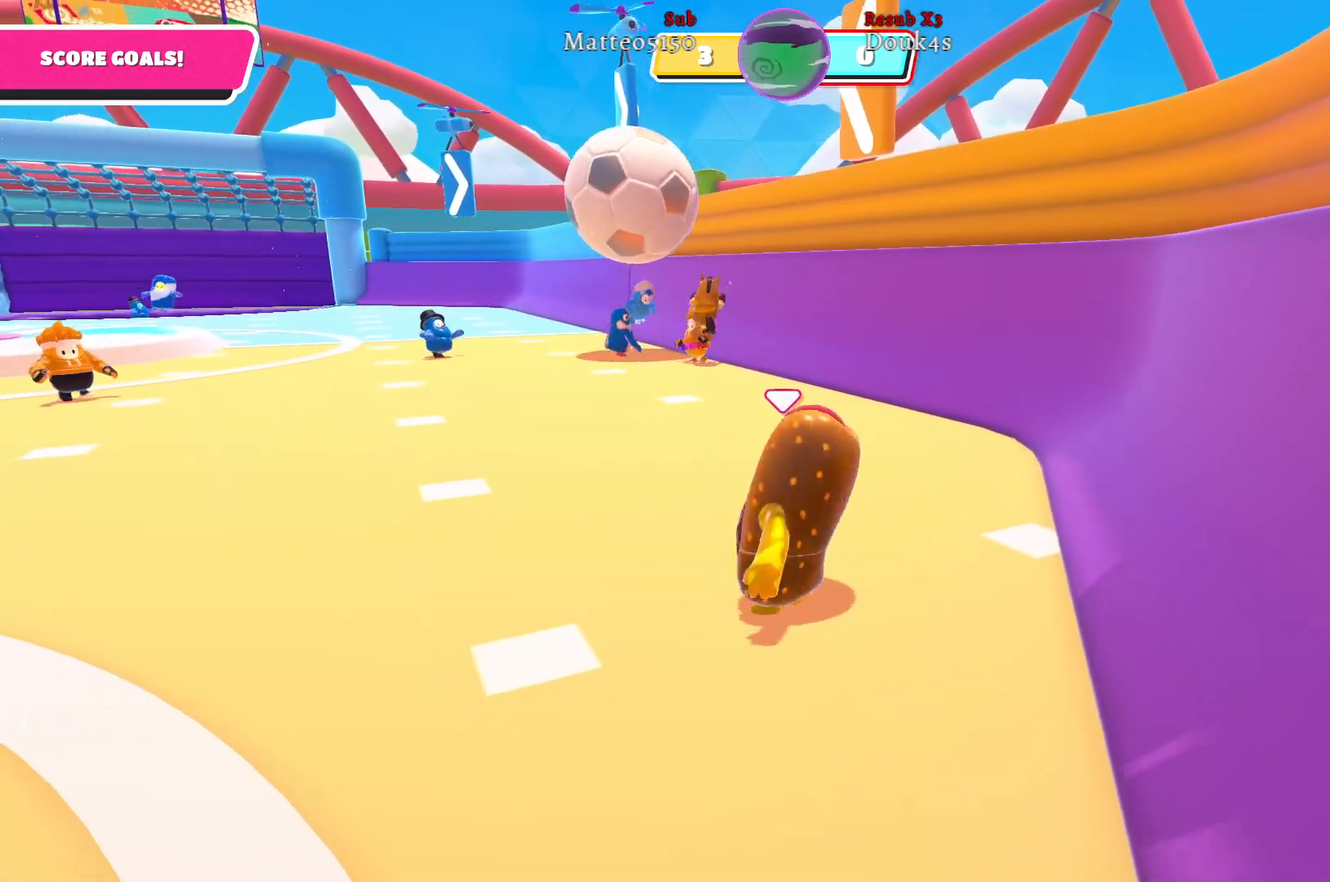
{"buttons": [], "left_stick": "up-left", "right_stick": "center", "events": []}
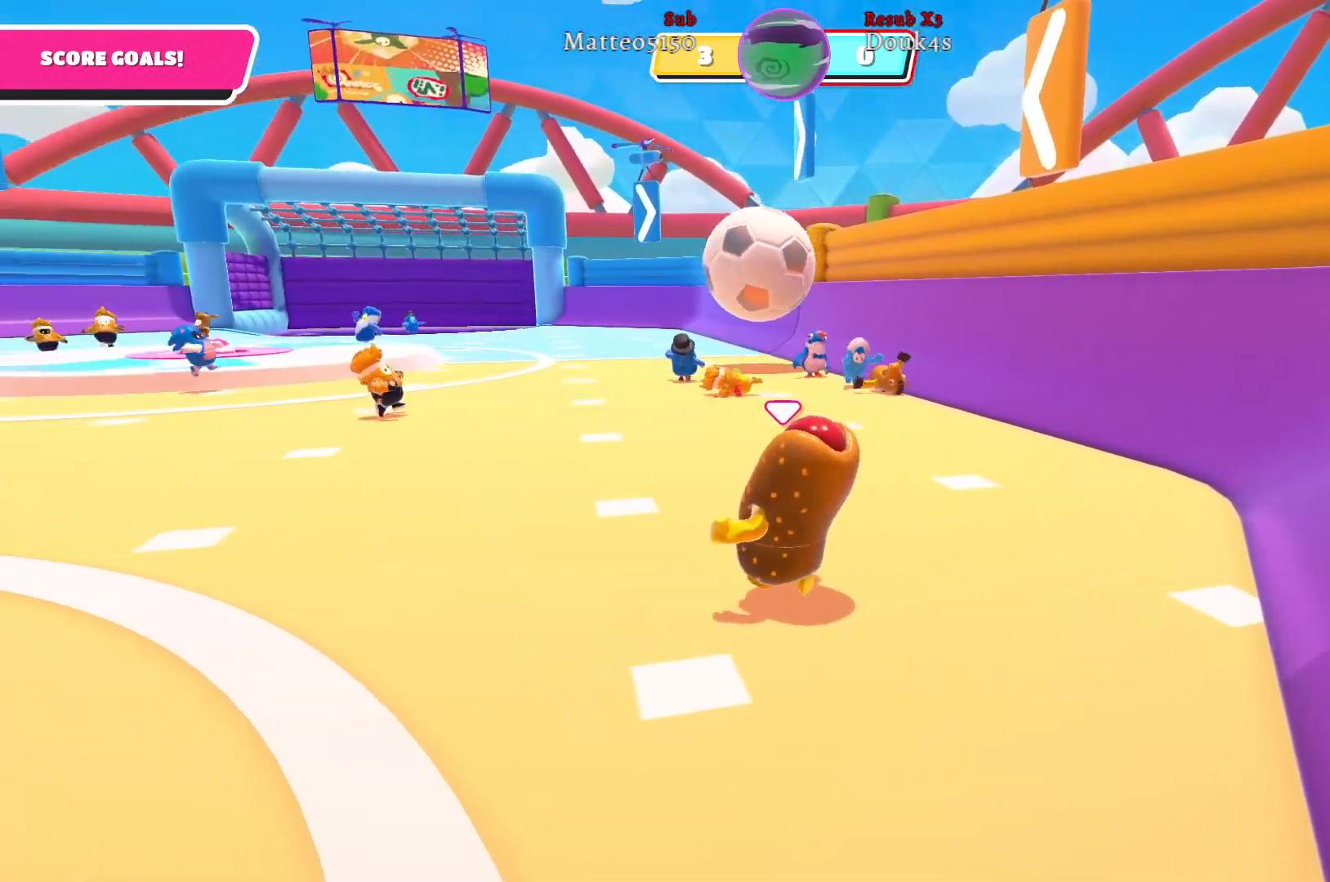
{"buttons": [], "left_stick": "up-left", "right_stick": "center", "events": []}
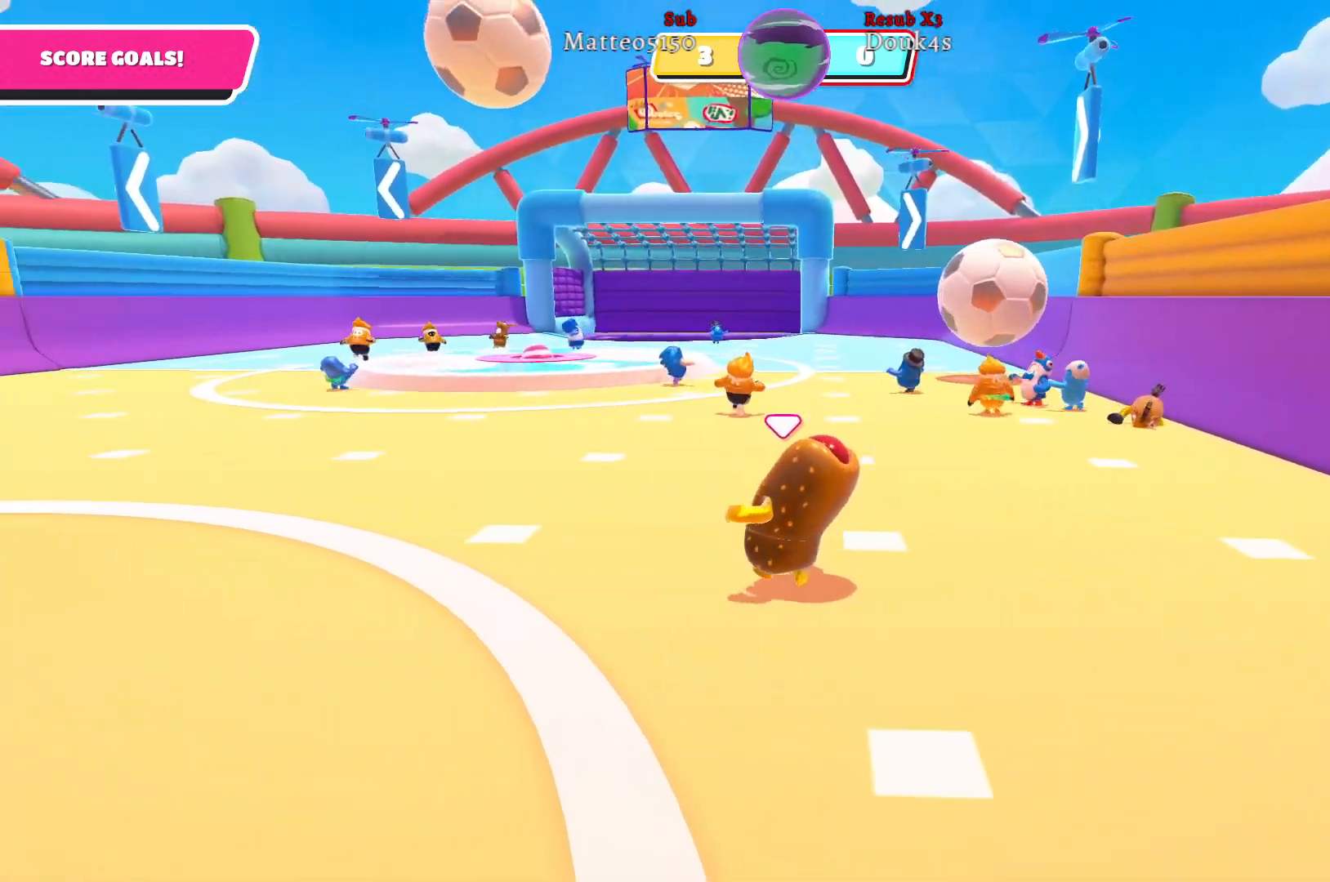
{"buttons": [], "left_stick": "up-left", "right_stick": "center", "events": [[83, "right_stick", "right"], [500, "right_stick", "center"]]}
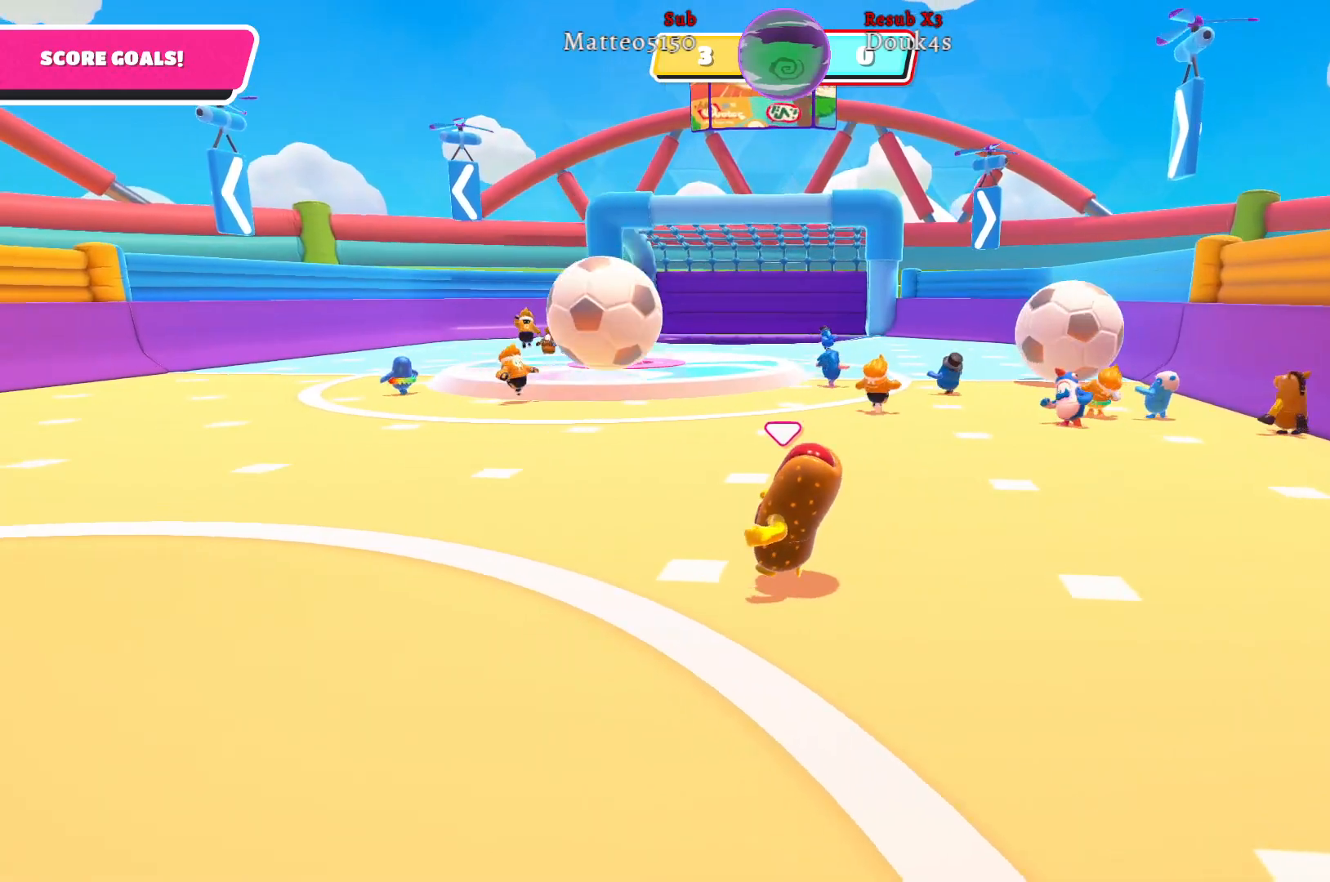
{"buttons": [], "left_stick": "left", "right_stick": "right", "events": [[283, "right_stick", "right"], [450, "left_stick", "left"]]}
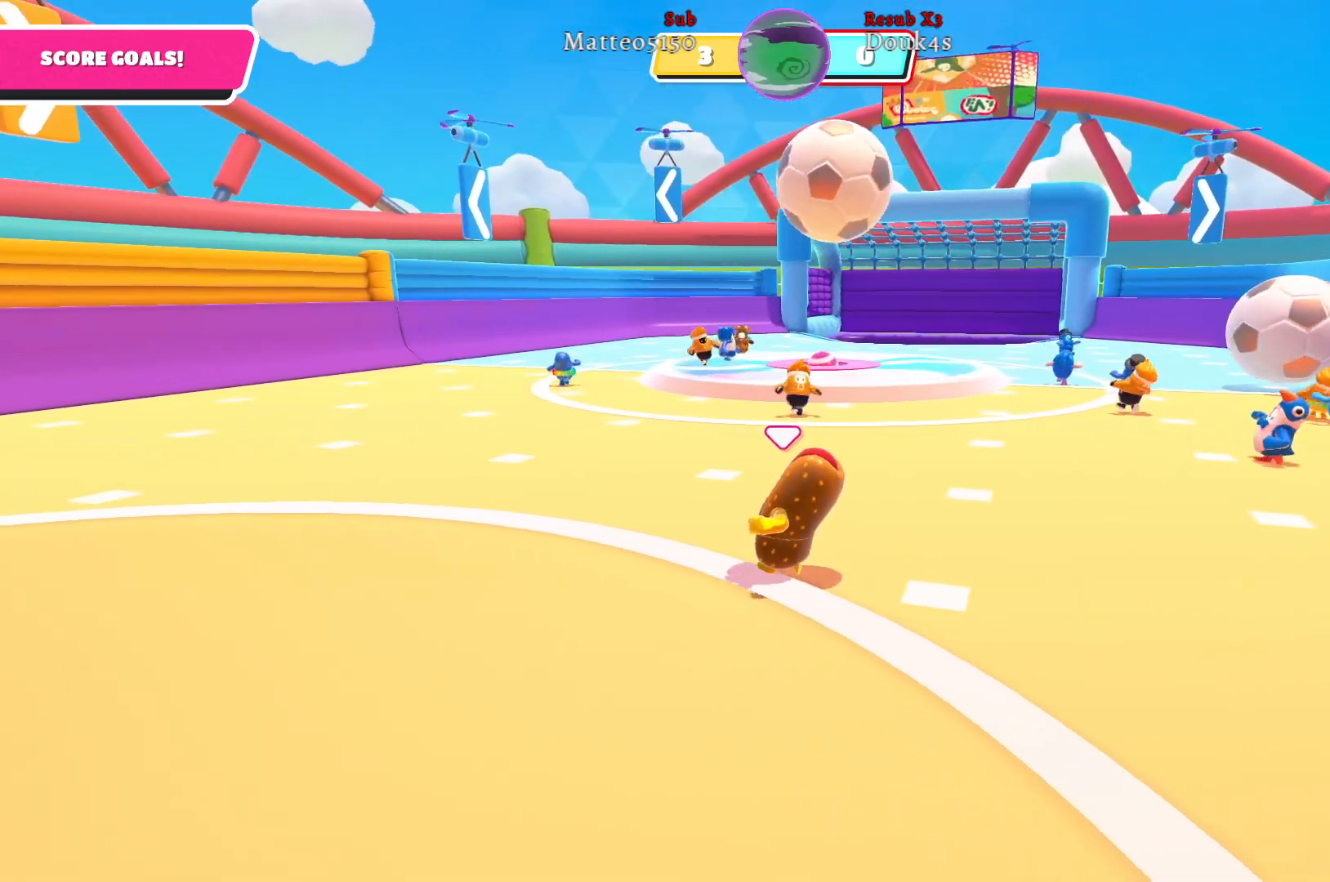
{"buttons": [], "left_stick": "down-left", "right_stick": "right", "events": [[117, "left_stick", "down-left"], [317, "right_stick", "center"], [467, "right_stick", "right"]]}
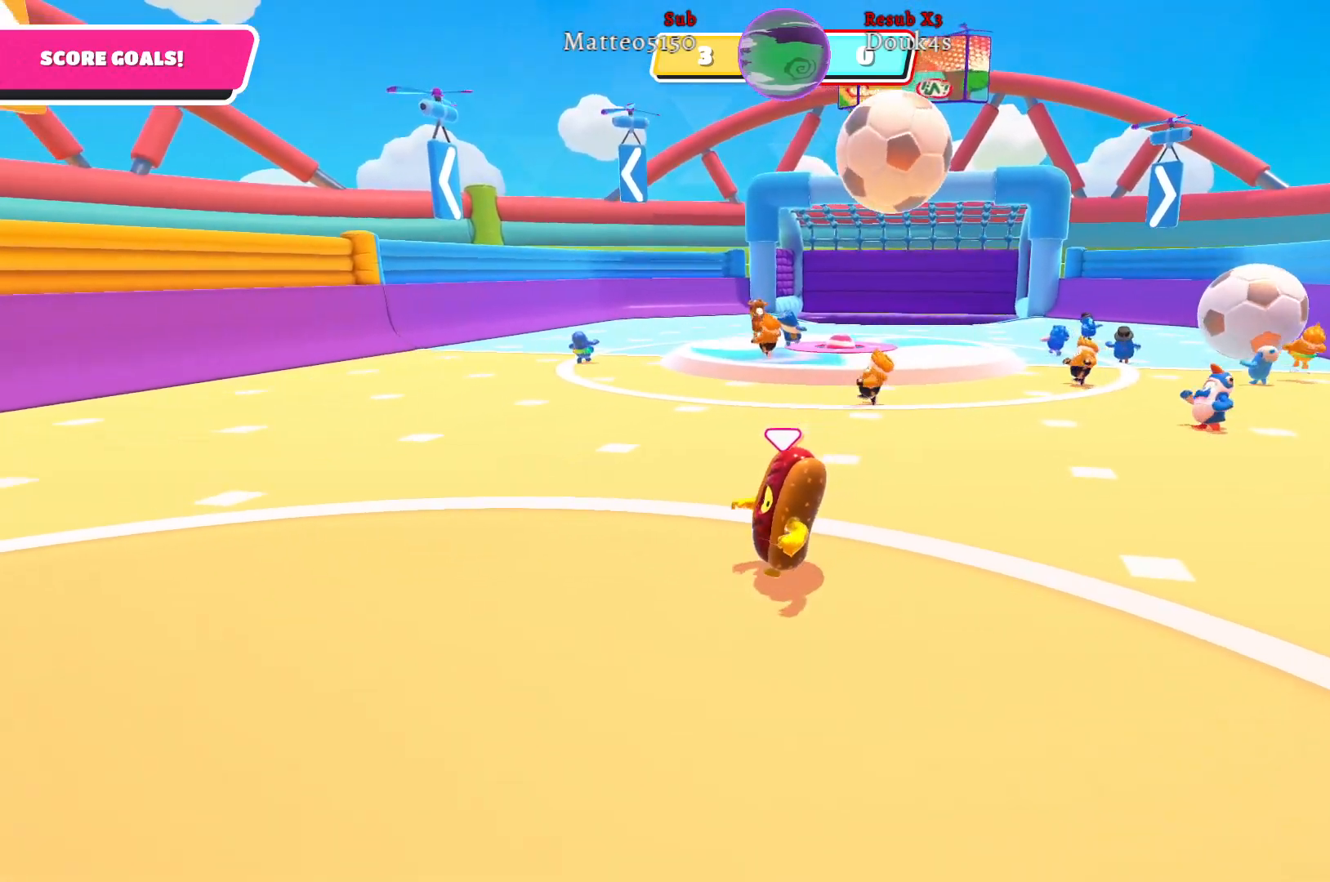
{"buttons": [], "left_stick": "down-right", "right_stick": "center", "events": [[283, "left_stick", "down-right"], [300, "right_stick", "center"]]}
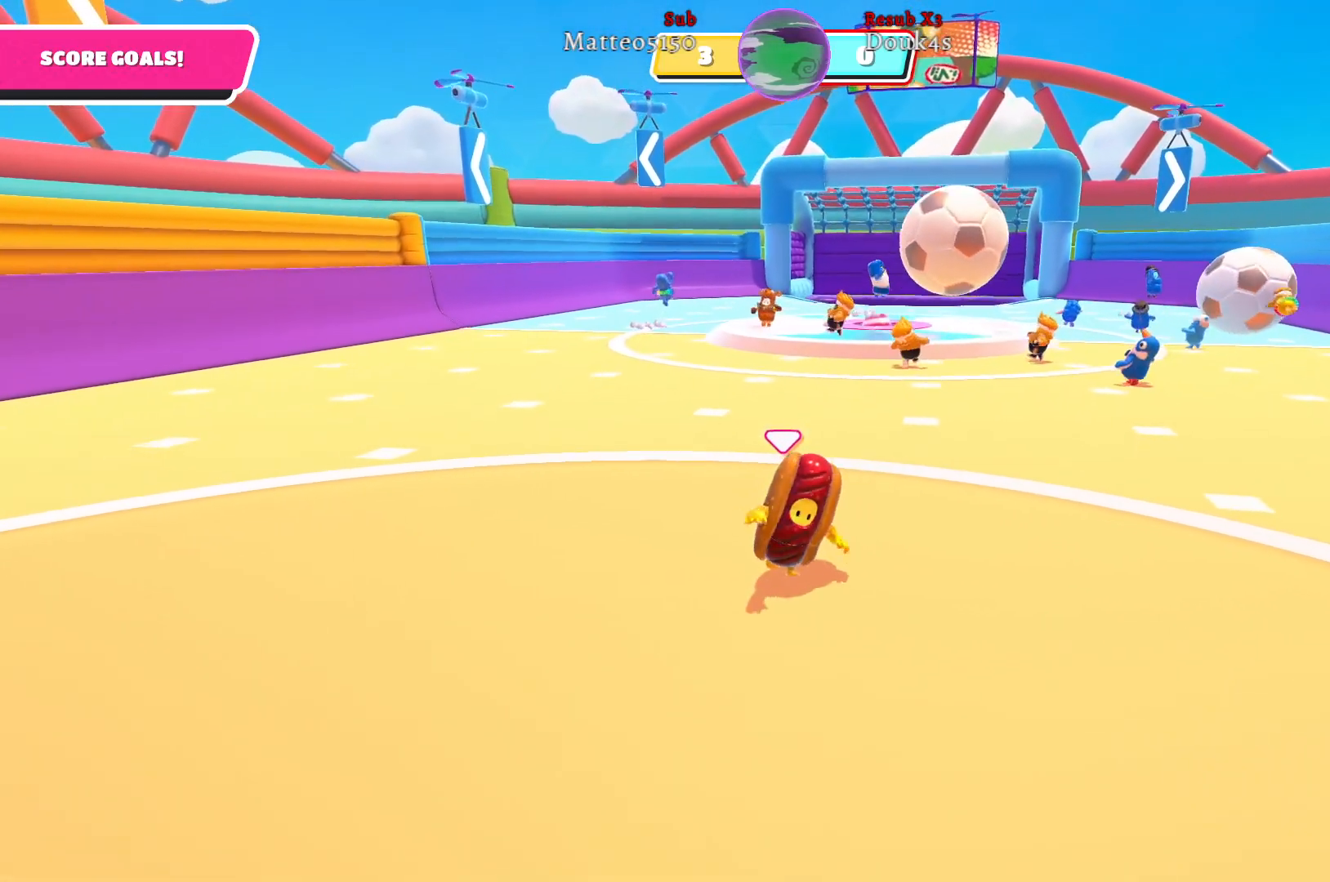
{"buttons": [], "left_stick": "up-right", "right_stick": "center", "events": [[67, "left_stick", "right"], [167, "left_stick", "up-right"]]}
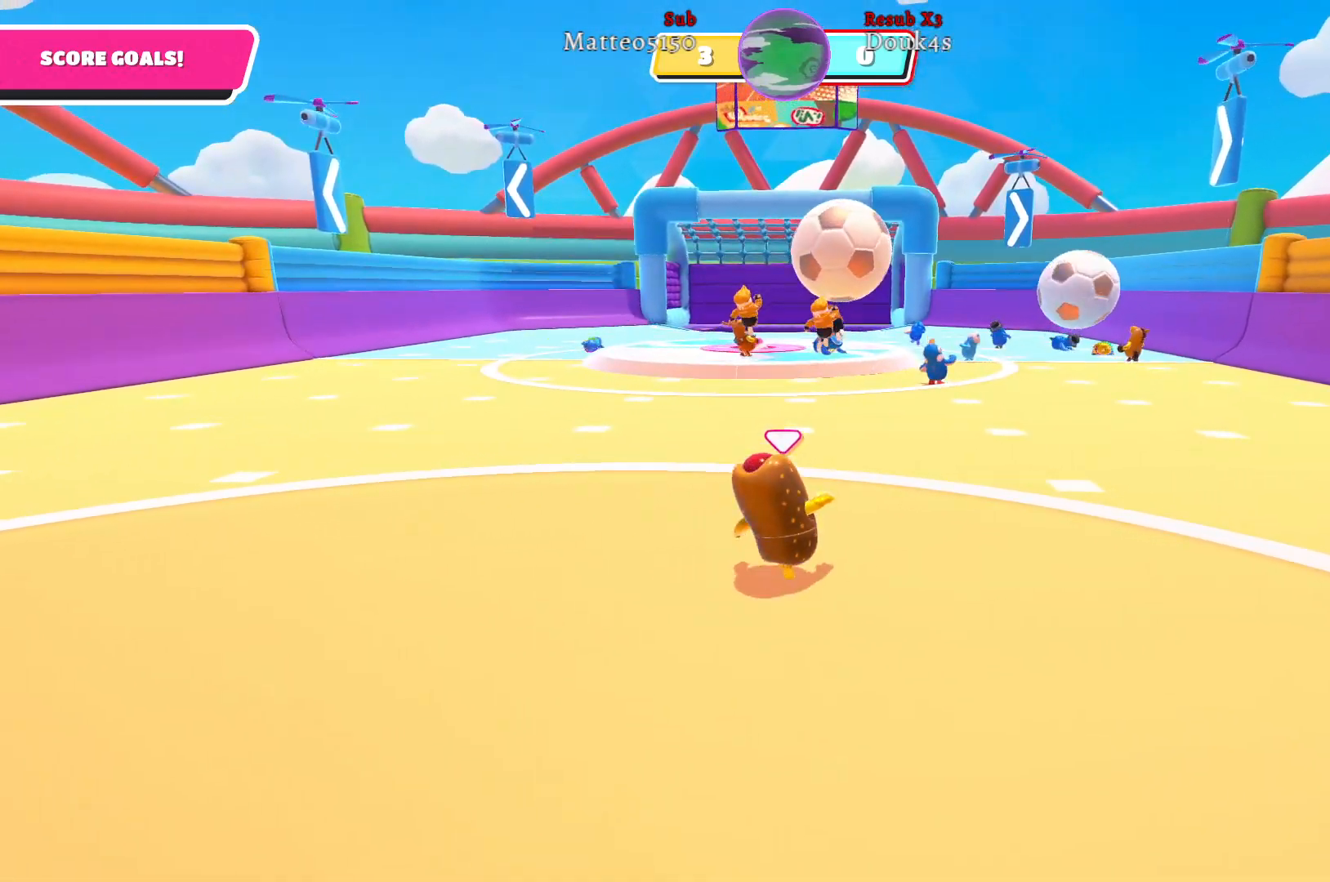
{"buttons": [], "left_stick": "up-right", "right_stick": "center", "events": []}
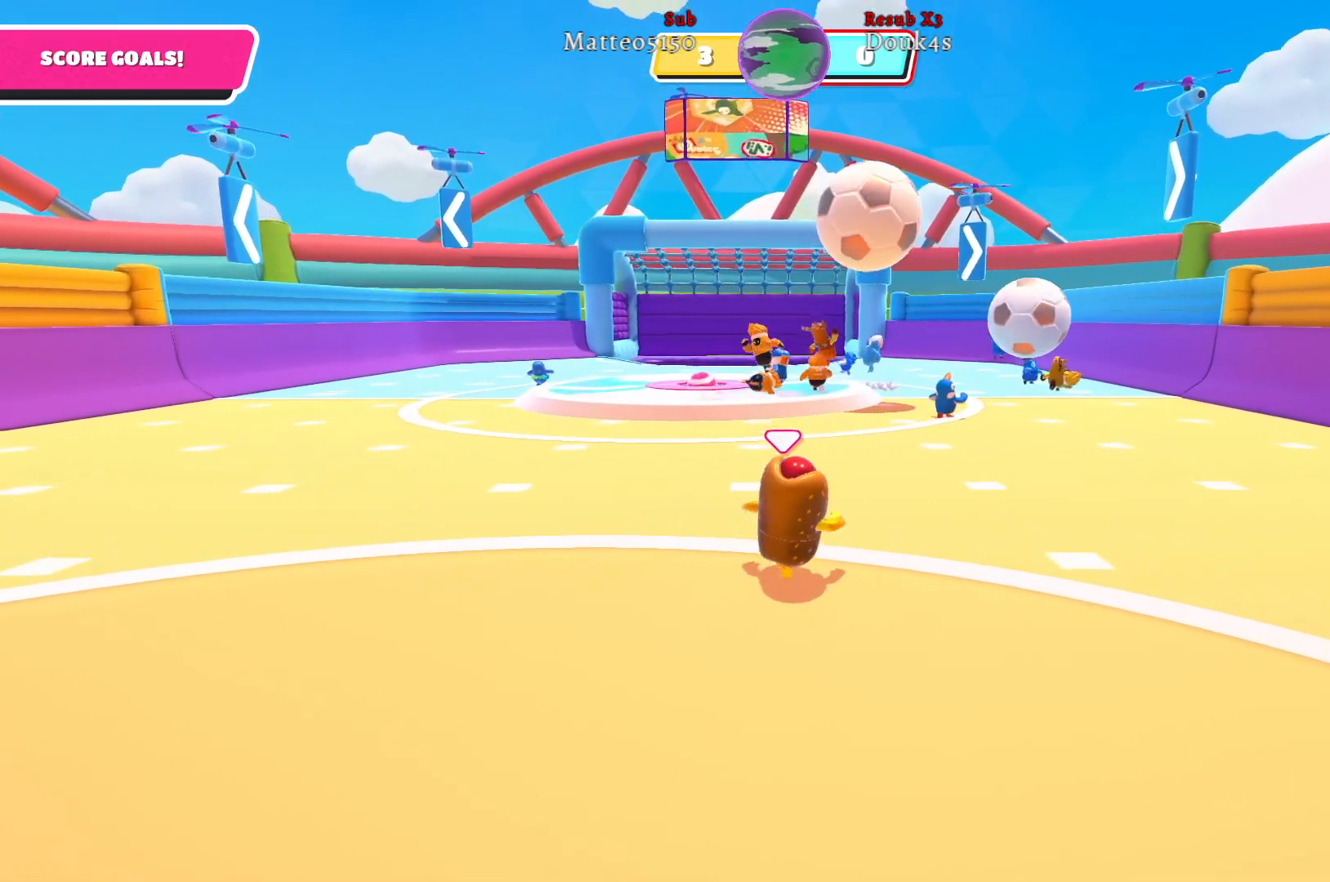
{"buttons": [], "left_stick": "right", "right_stick": "center", "events": [[333, "left_stick", "right"]]}
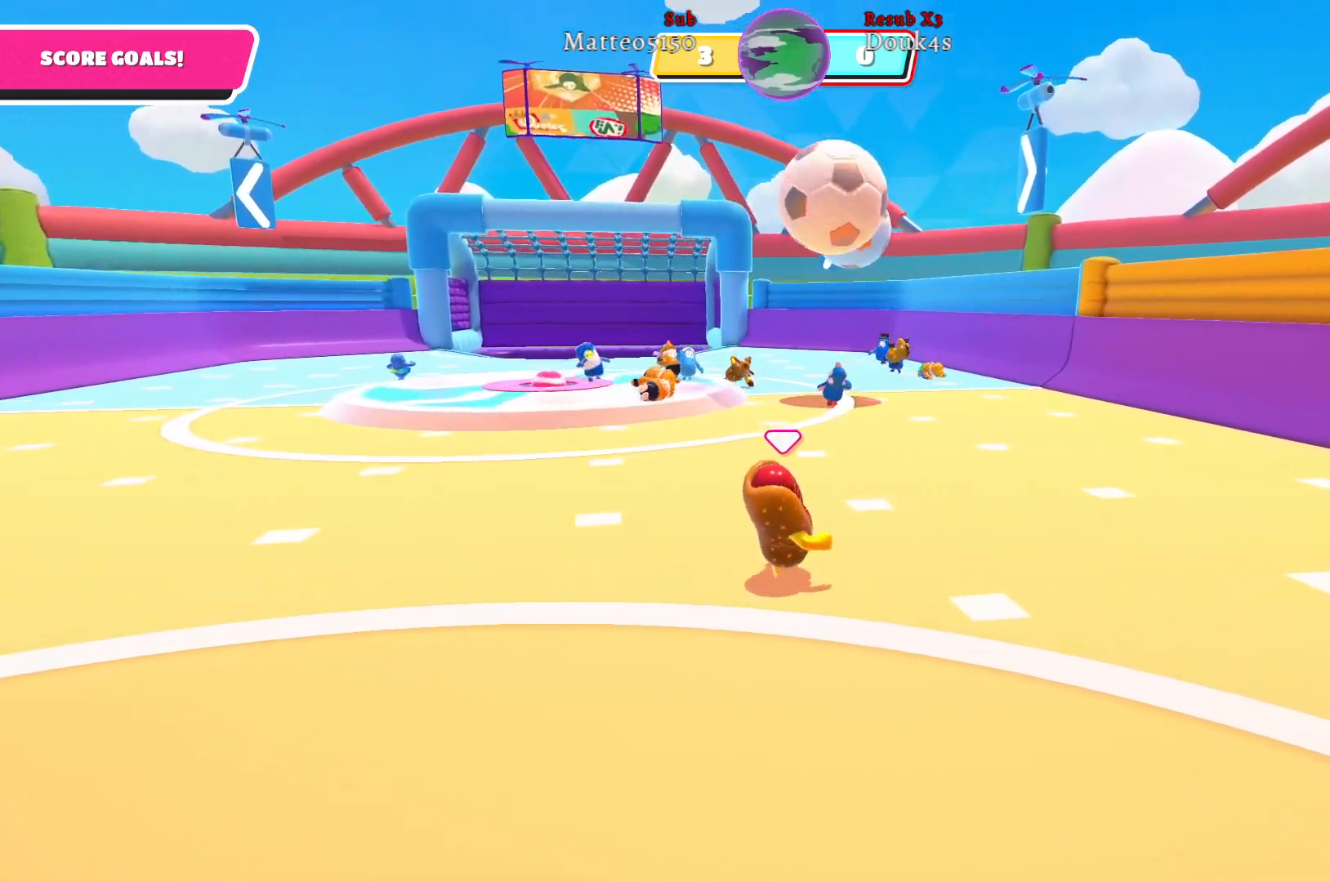
{"buttons": [], "left_stick": "right", "right_stick": "center", "events": [[167, "right_stick", "left"], [450, "right_stick", "center"]]}
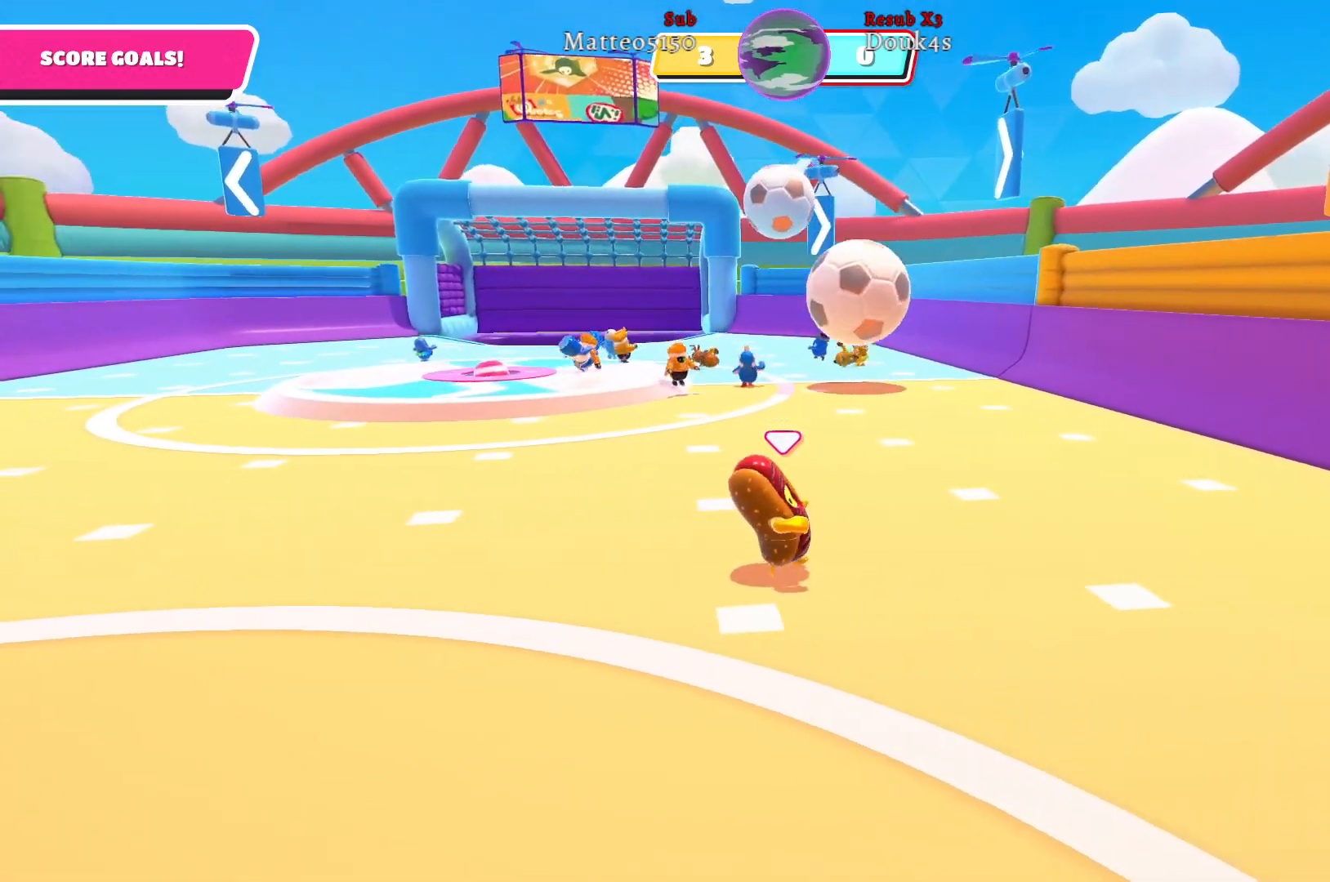
{"buttons": [], "left_stick": "up-left", "right_stick": "center", "events": [[117, "left_stick", "up-right"], [500, "left_stick", "up-left"]]}
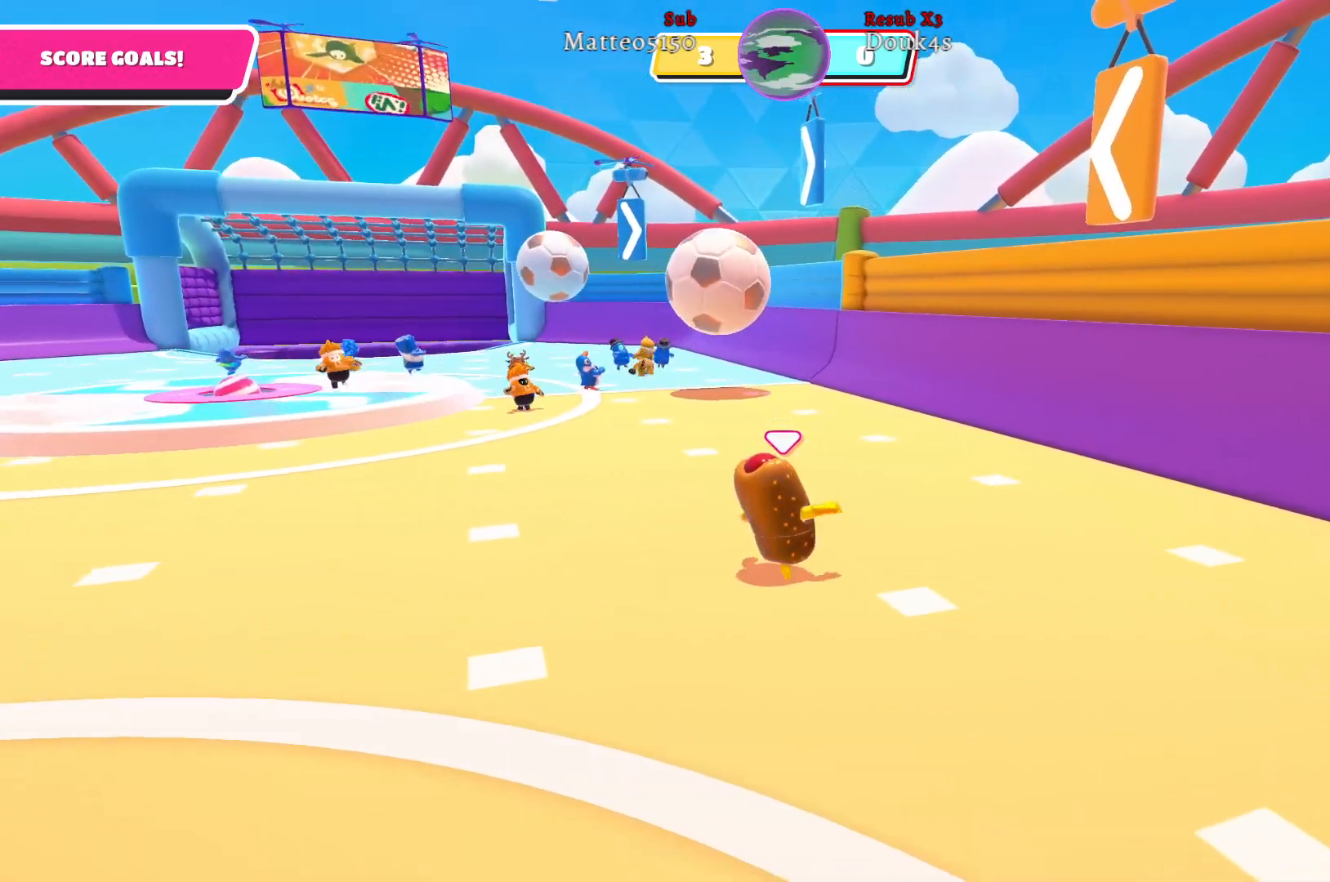
{"buttons": [], "left_stick": "down", "right_stick": "left", "events": [[150, "left_stick", "down-left"], [333, "left_stick", "down"], [350, "right_stick", "left"]]}
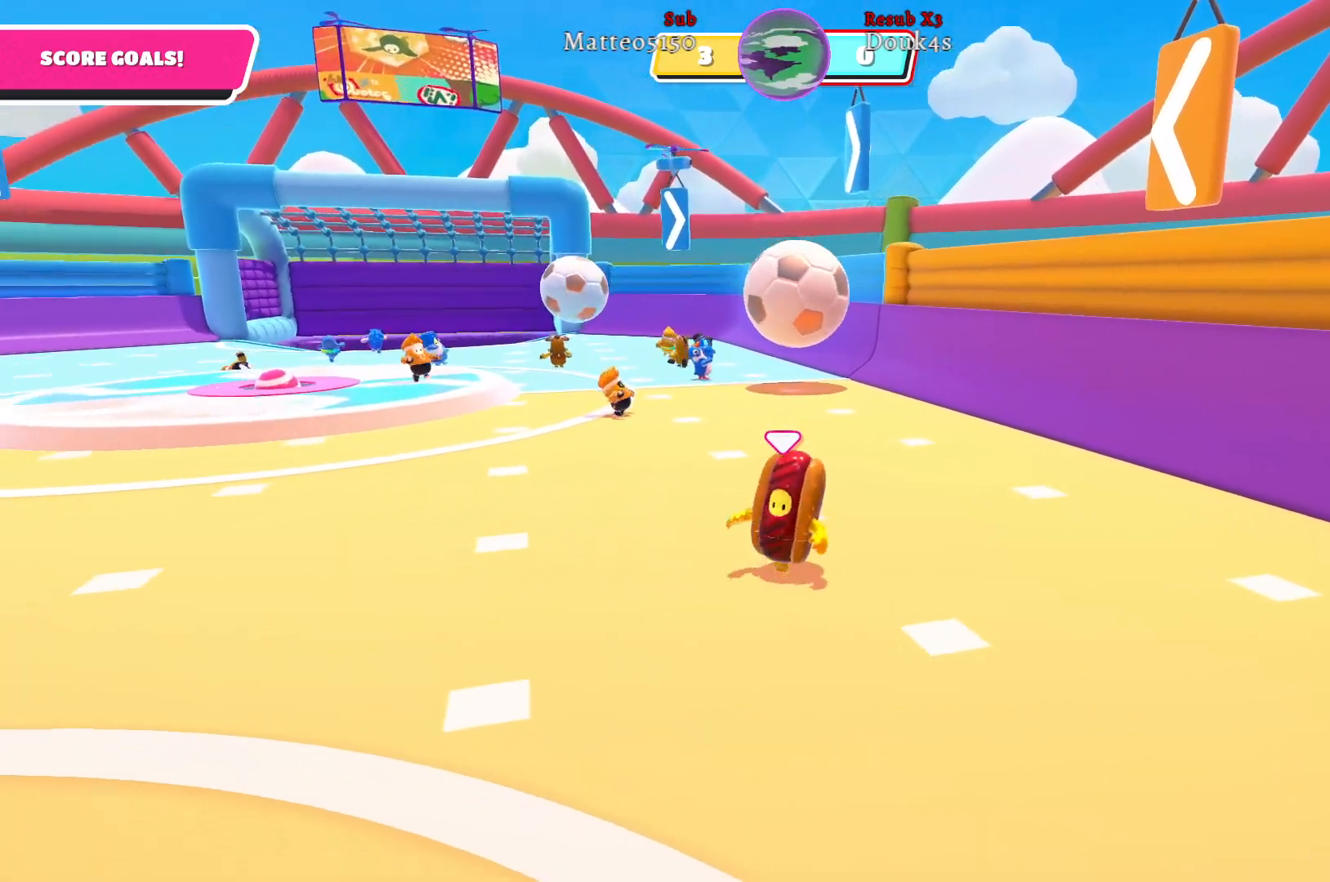
{"buttons": [], "left_stick": "down", "right_stick": "center", "events": [[133, "right_stick", "center"]]}
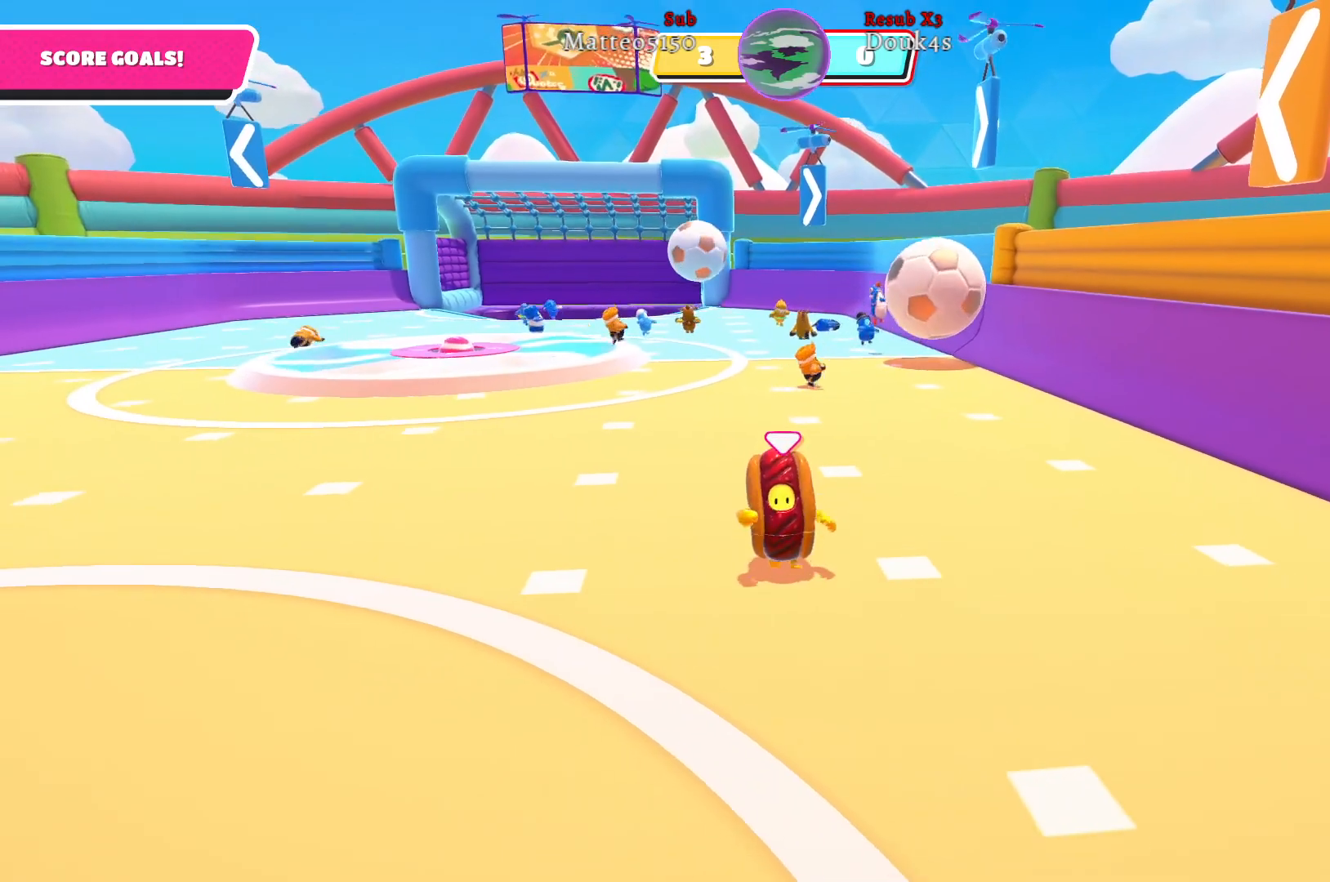
{"buttons": [], "left_stick": "up-right", "right_stick": "center", "events": [[100, "left_stick", "down-right"], [350, "left_stick", "right"], [467, "left_stick", "up-right"]]}
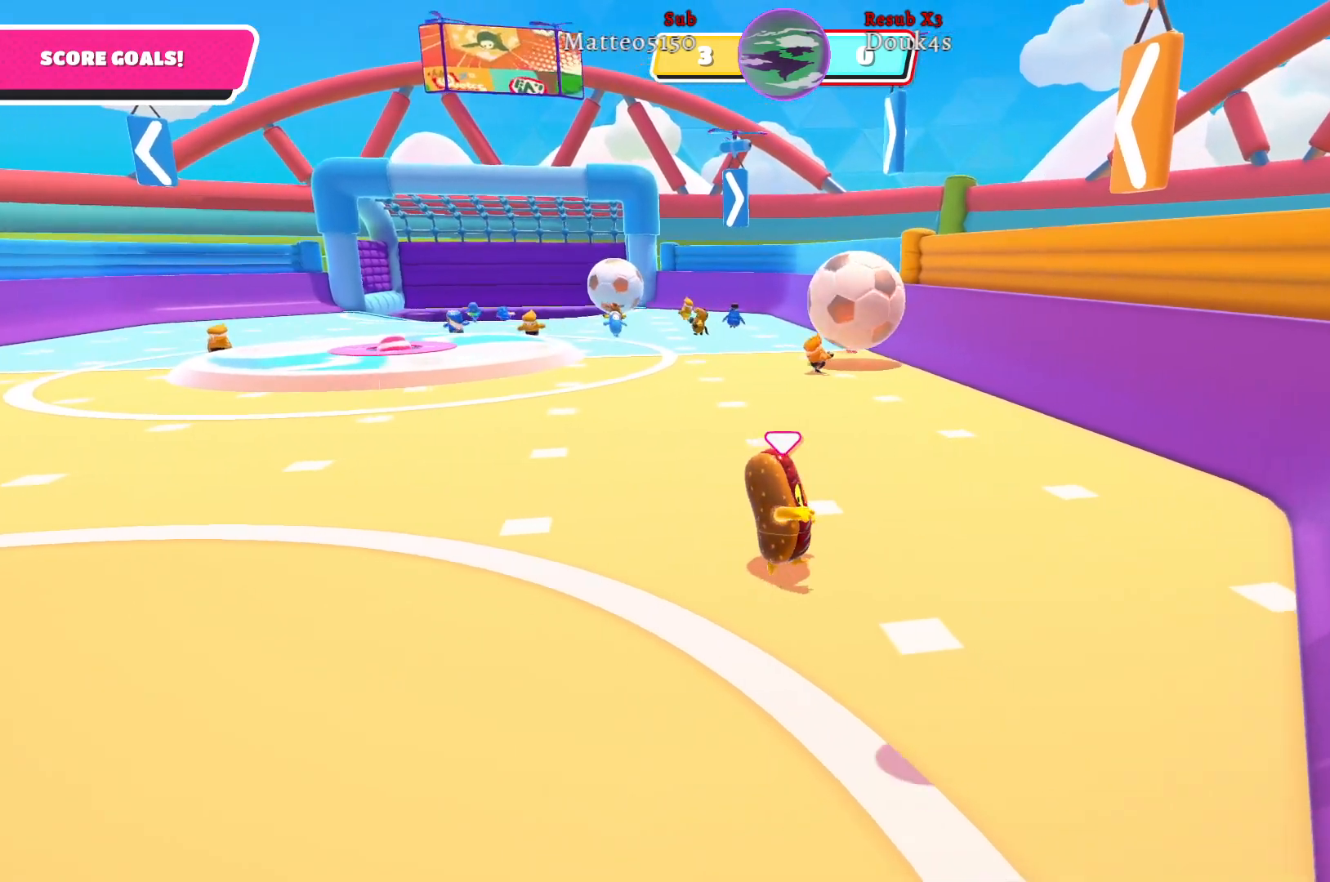
{"buttons": [], "left_stick": "up-left", "right_stick": "center", "events": [[117, "left_stick", "up"], [233, "left_stick", "up-left"]]}
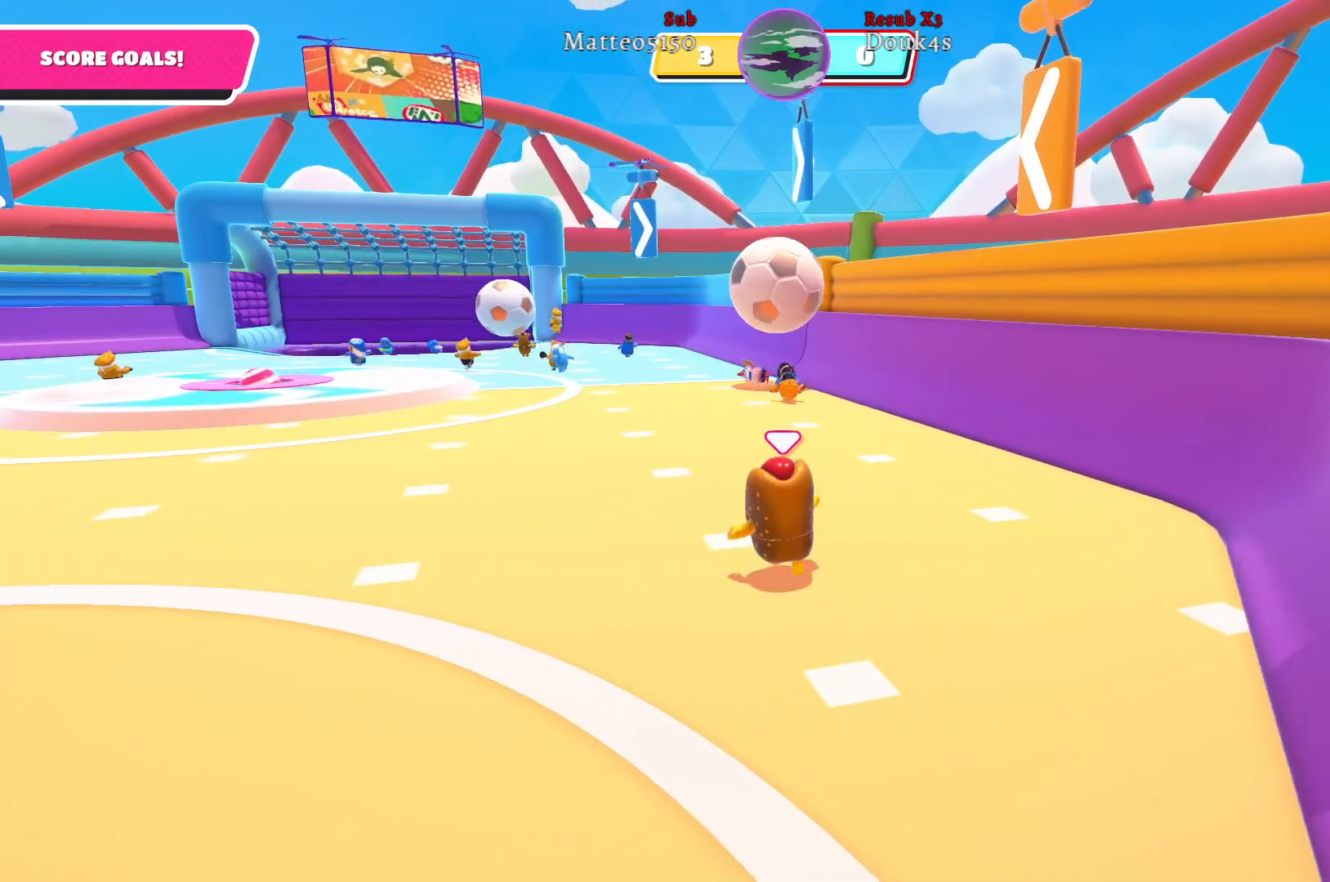
{"buttons": [], "left_stick": "down-left", "right_stick": "center", "events": [[200, "left_stick", "down-left"]]}
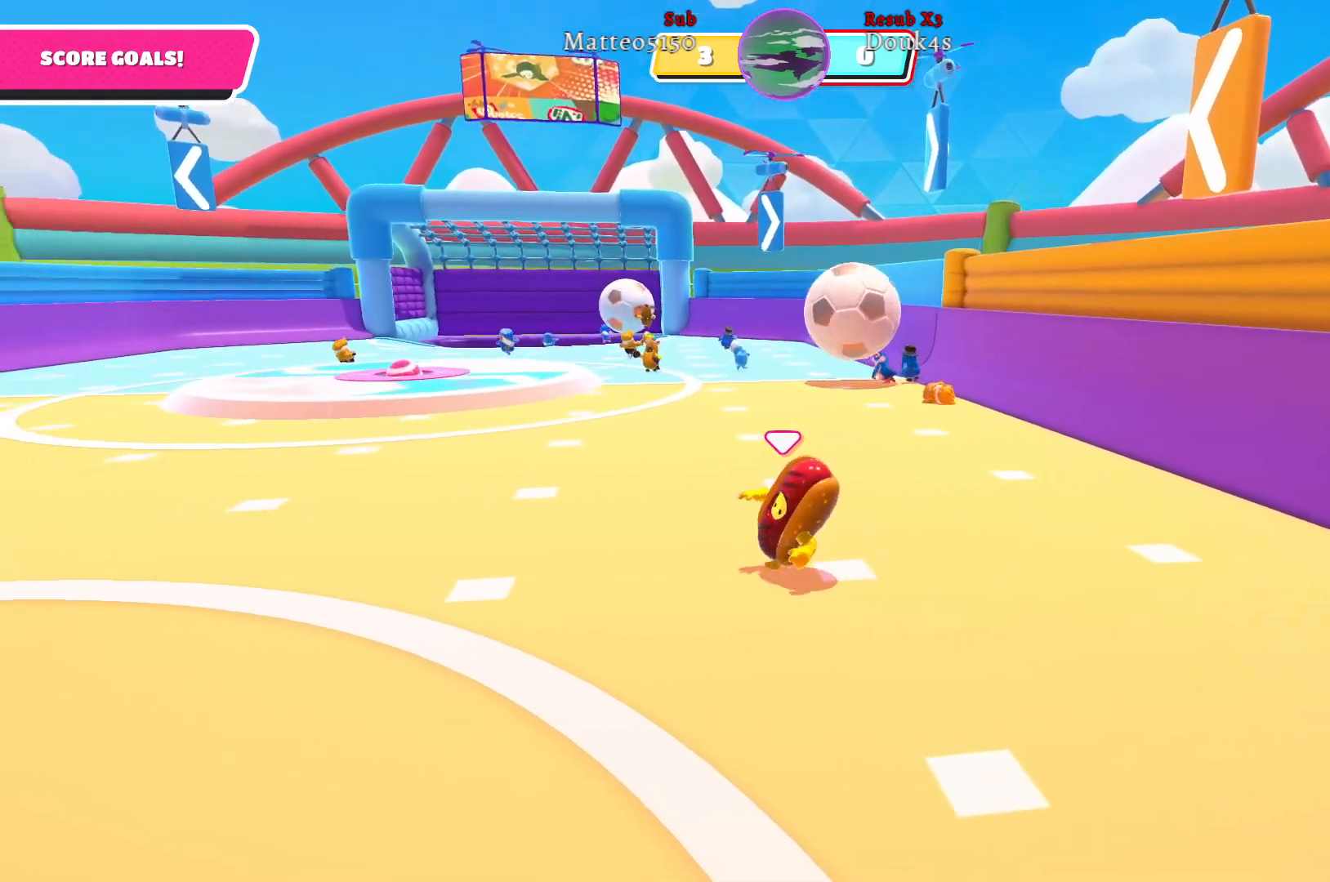
{"buttons": [], "left_stick": "left", "right_stick": "right", "events": [[100, "left_stick", "left"], [383, "right_stick", "right"]]}
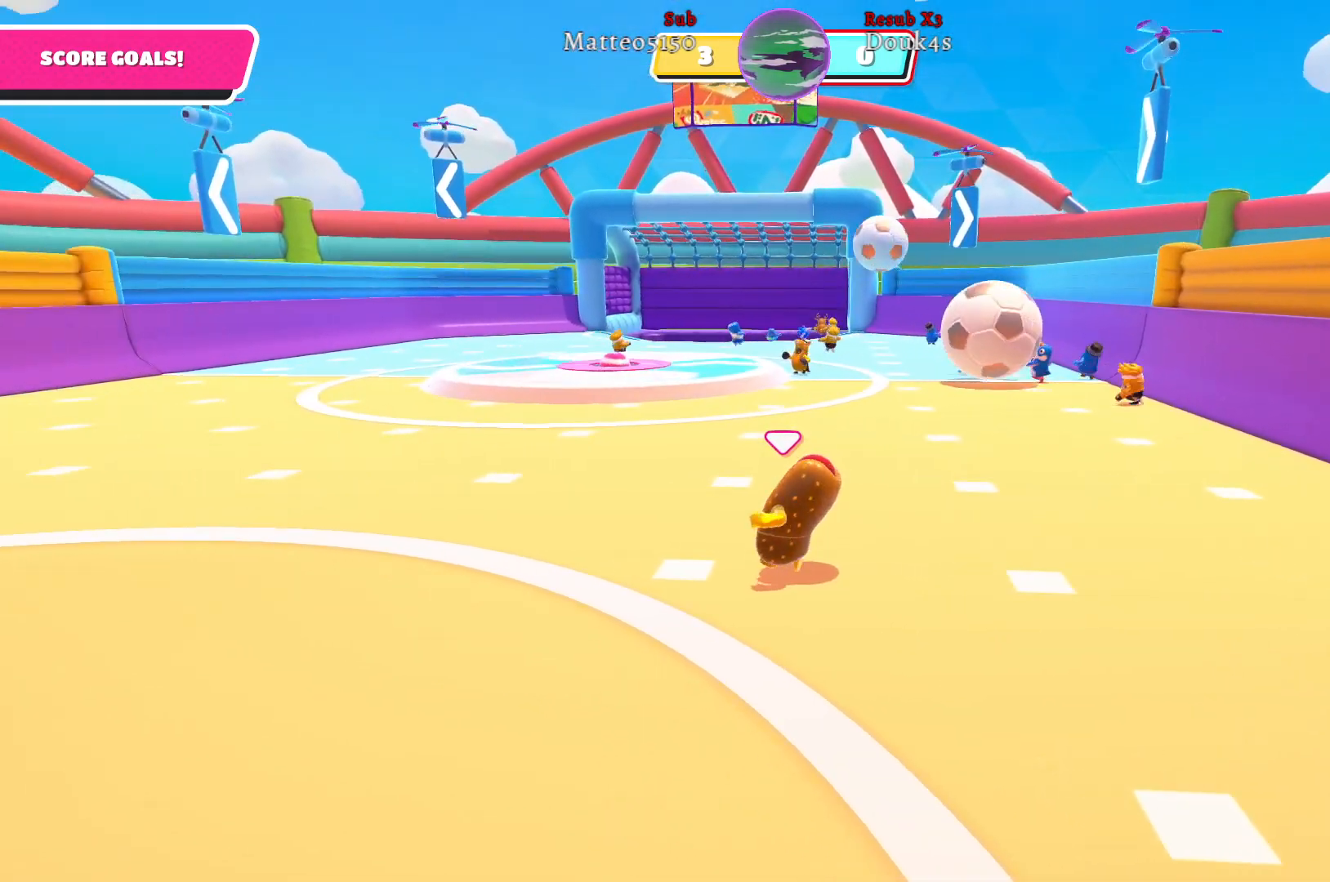
{"buttons": [], "left_stick": "down-left", "right_stick": "right", "events": [[117, "left_stick", "down-left"]]}
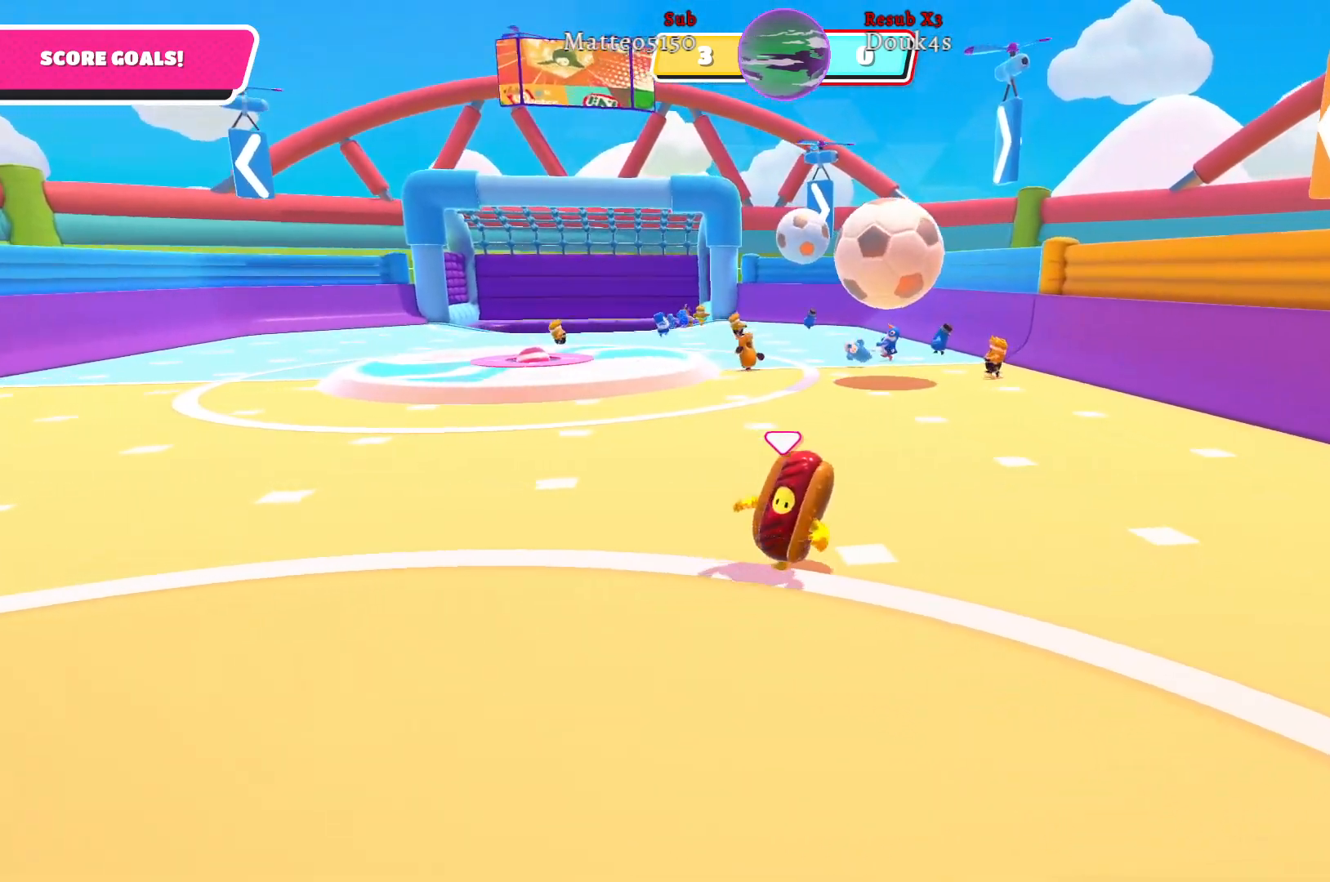
{"buttons": [], "left_stick": "right", "right_stick": "center", "events": [[117, "right_stick", "center"], [133, "left_stick", "up-left"], [200, "left_stick", "up"], [300, "left_stick", "up-right"], [500, "left_stick", "right"]]}
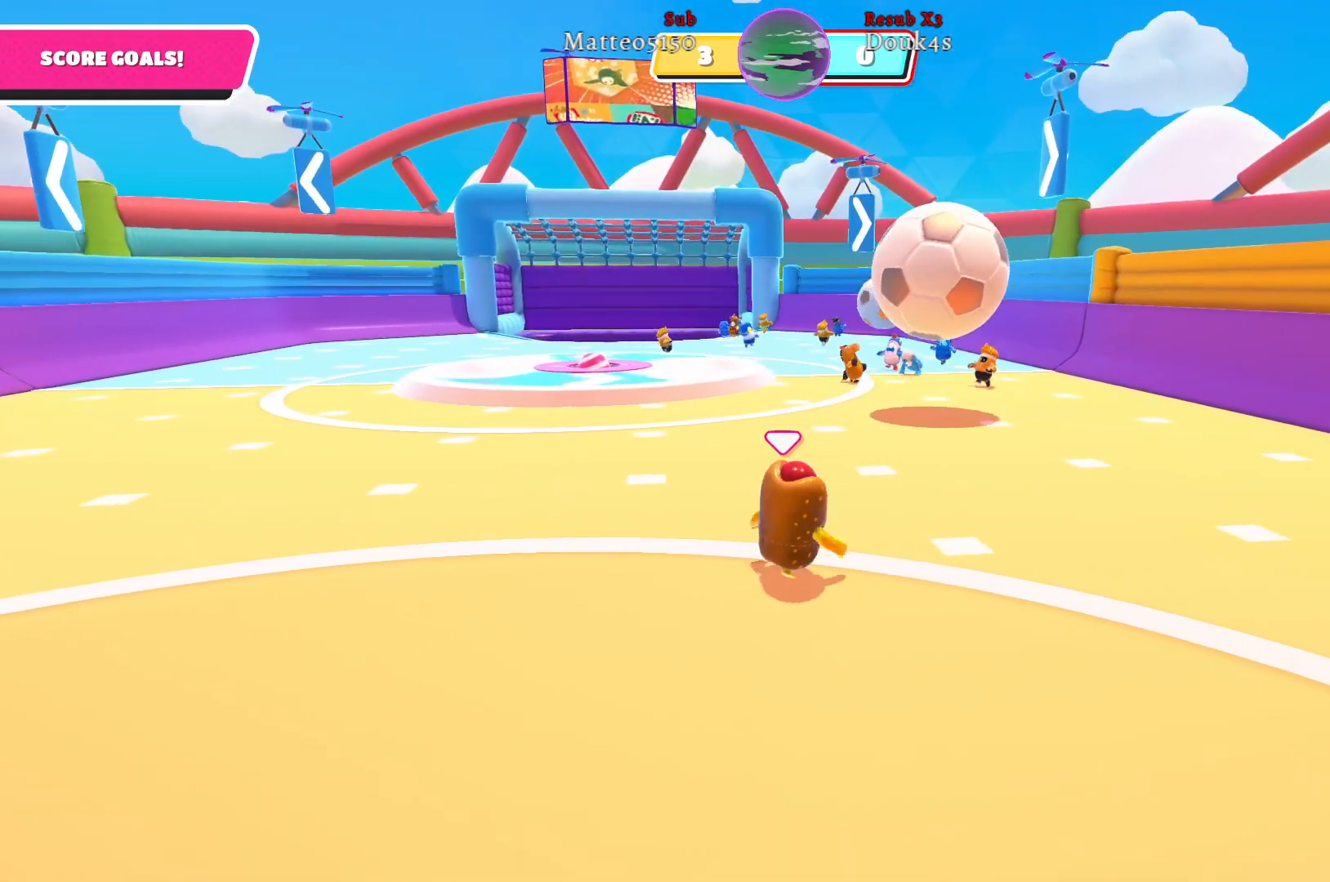
{"buttons": [], "left_stick": "up", "right_stick": "center", "events": [[133, "left_stick", "down-right"], [283, "left_stick", "down"], [450, "left_stick", "up"]]}
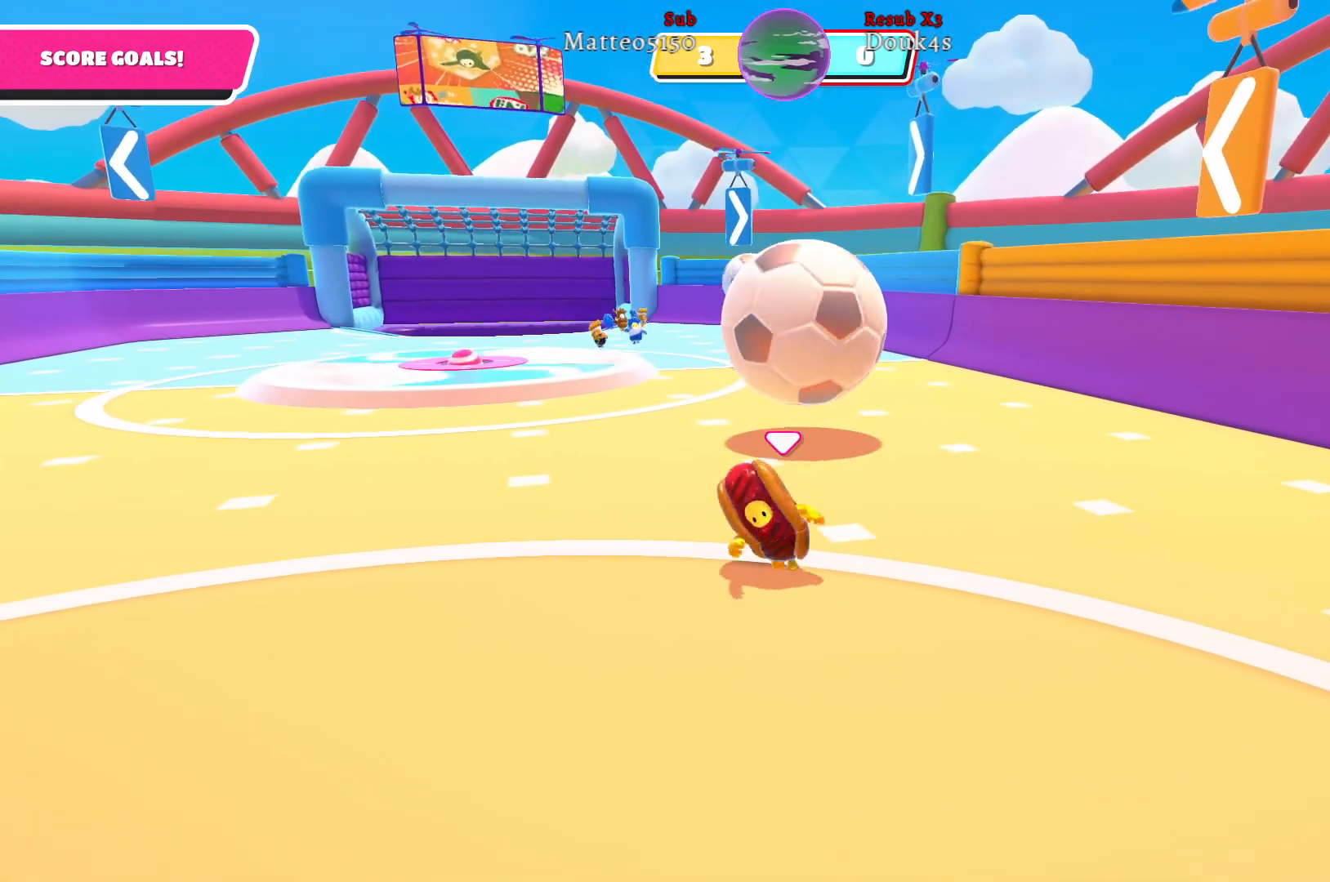
{"buttons": [], "left_stick": "up-left", "right_stick": "center", "events": [[267, "left_stick", "up-left"], [367, "X", "down"], [467, "X", "up"]]}
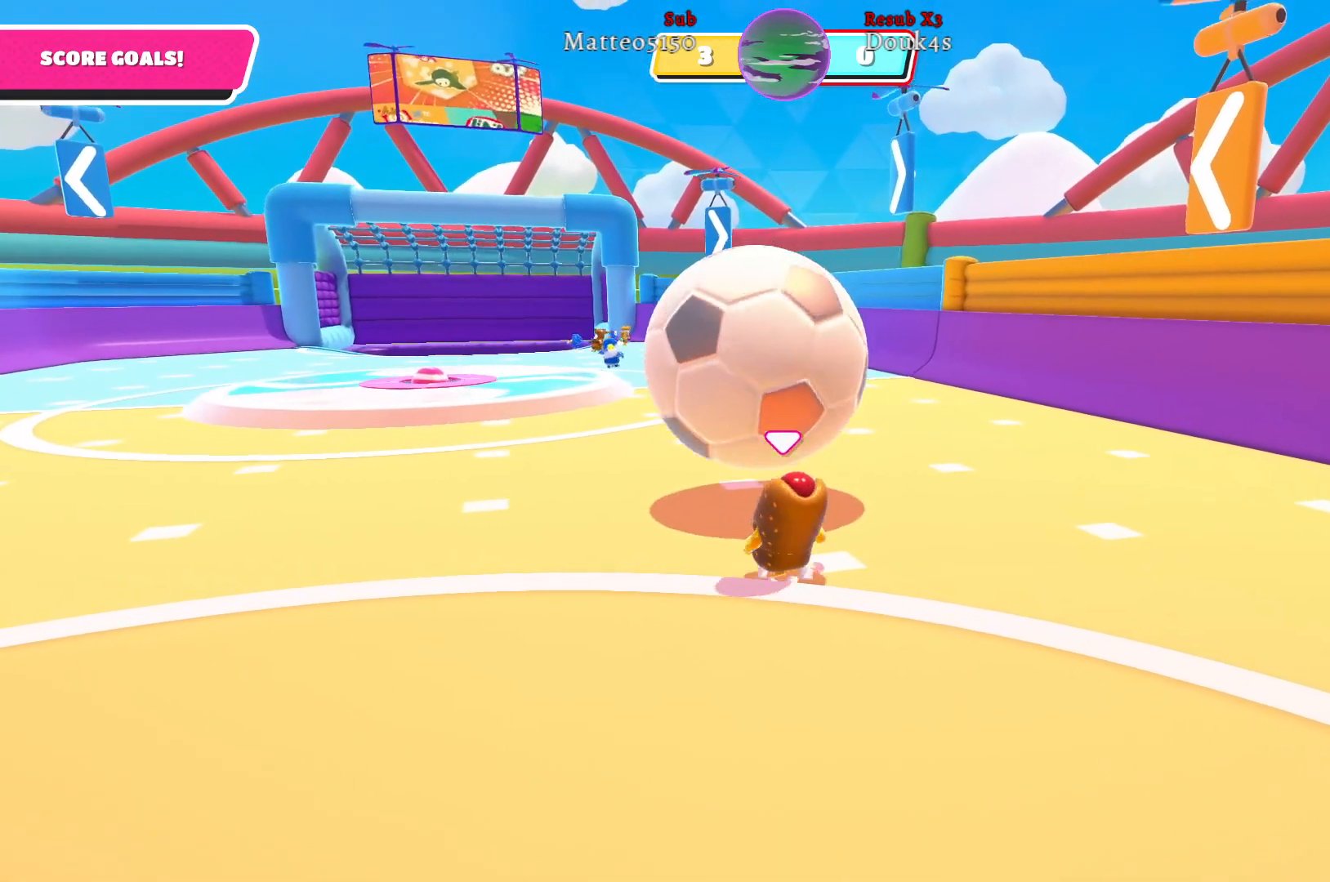
{"buttons": [], "left_stick": "up-left", "right_stick": "center", "events": []}
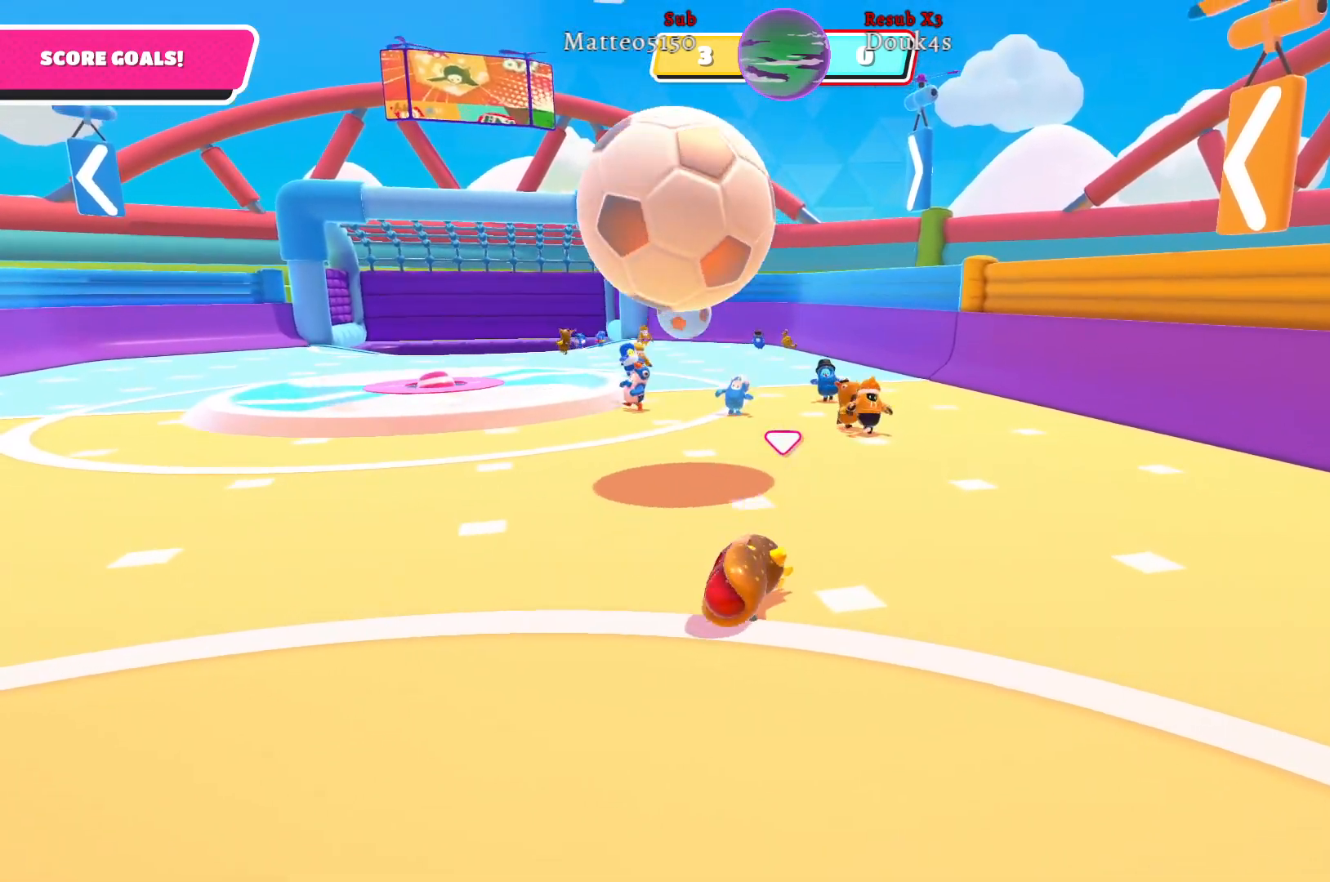
{"buttons": [], "left_stick": "left", "right_stick": "center", "events": [[467, "left_stick", "left"]]}
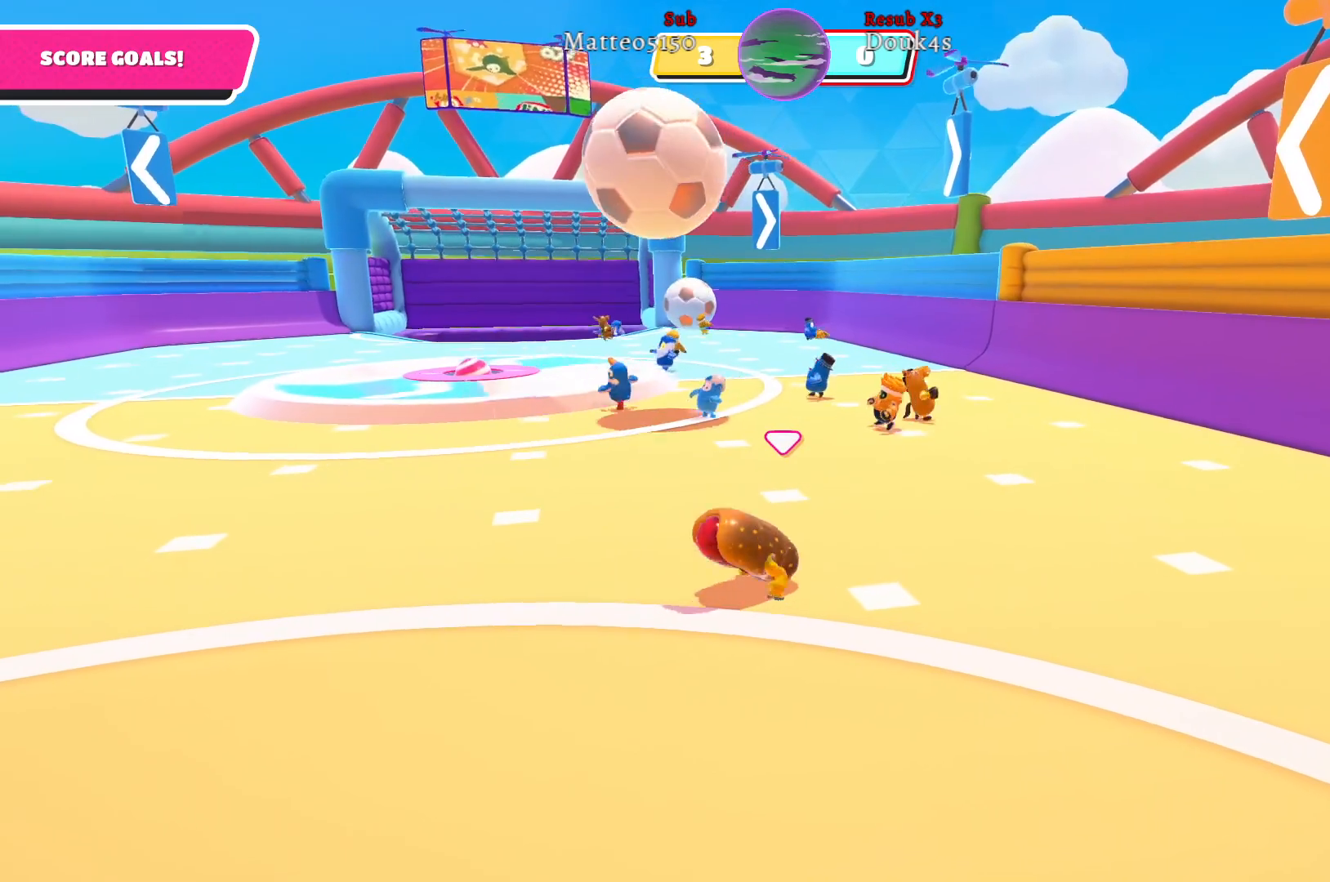
{"buttons": [], "left_stick": "left", "right_stick": "center", "events": []}
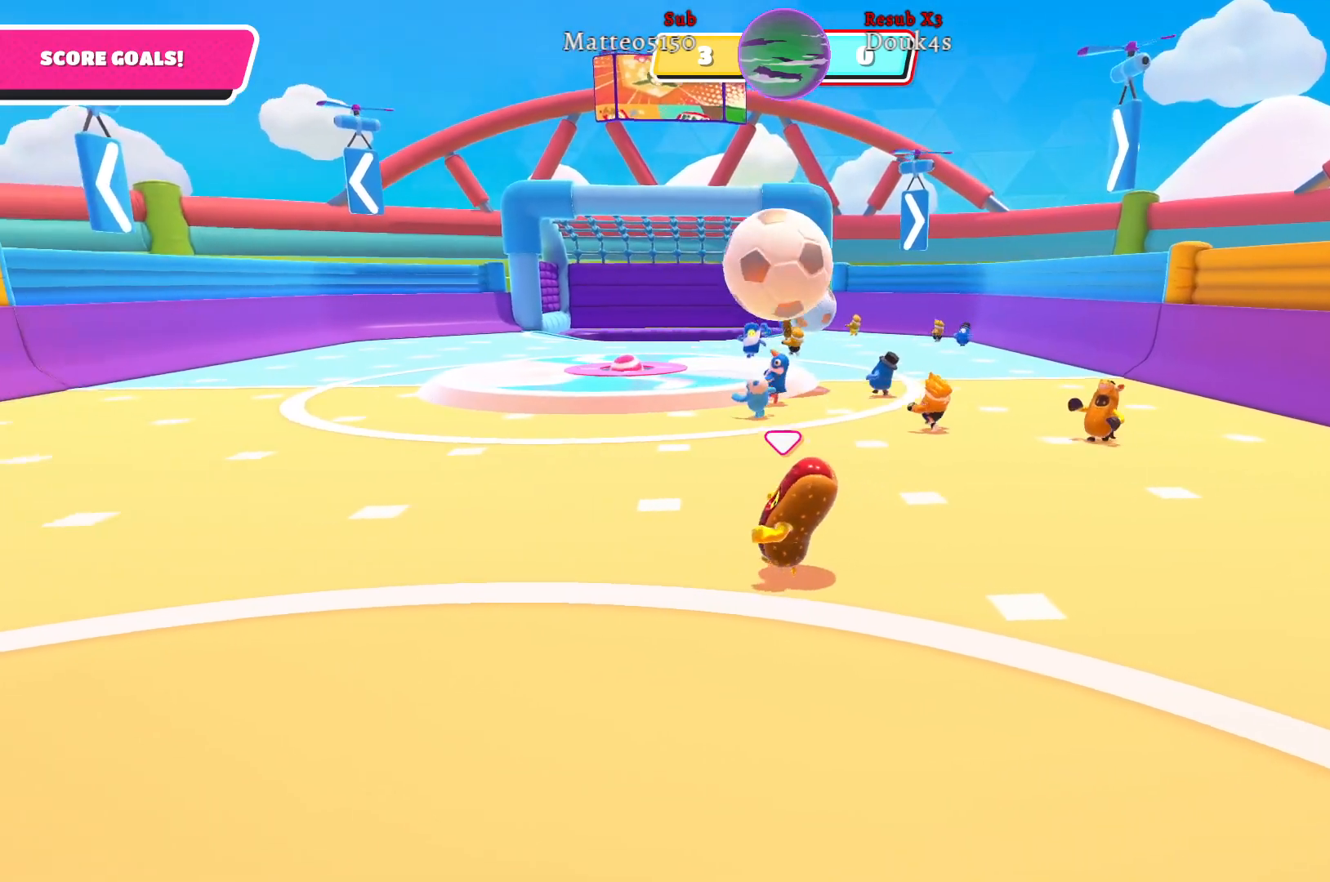
{"buttons": [], "left_stick": "up-left", "right_stick": "center", "events": [[100, "left_stick", "up-left"]]}
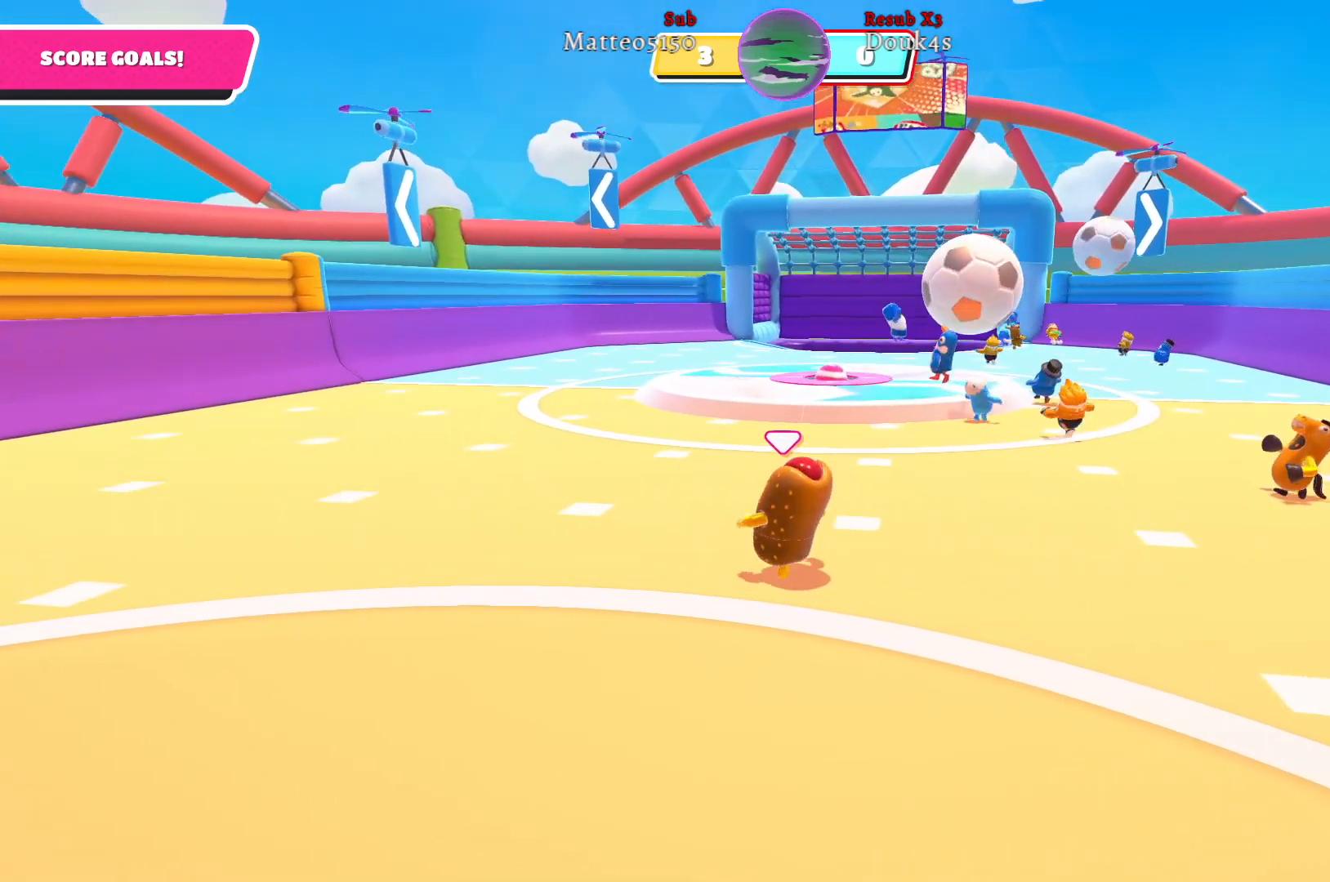
{"buttons": [], "left_stick": "down", "right_stick": "right", "events": [[300, "right_stick", "right"], [333, "left_stick", "down-left"], [483, "left_stick", "down"]]}
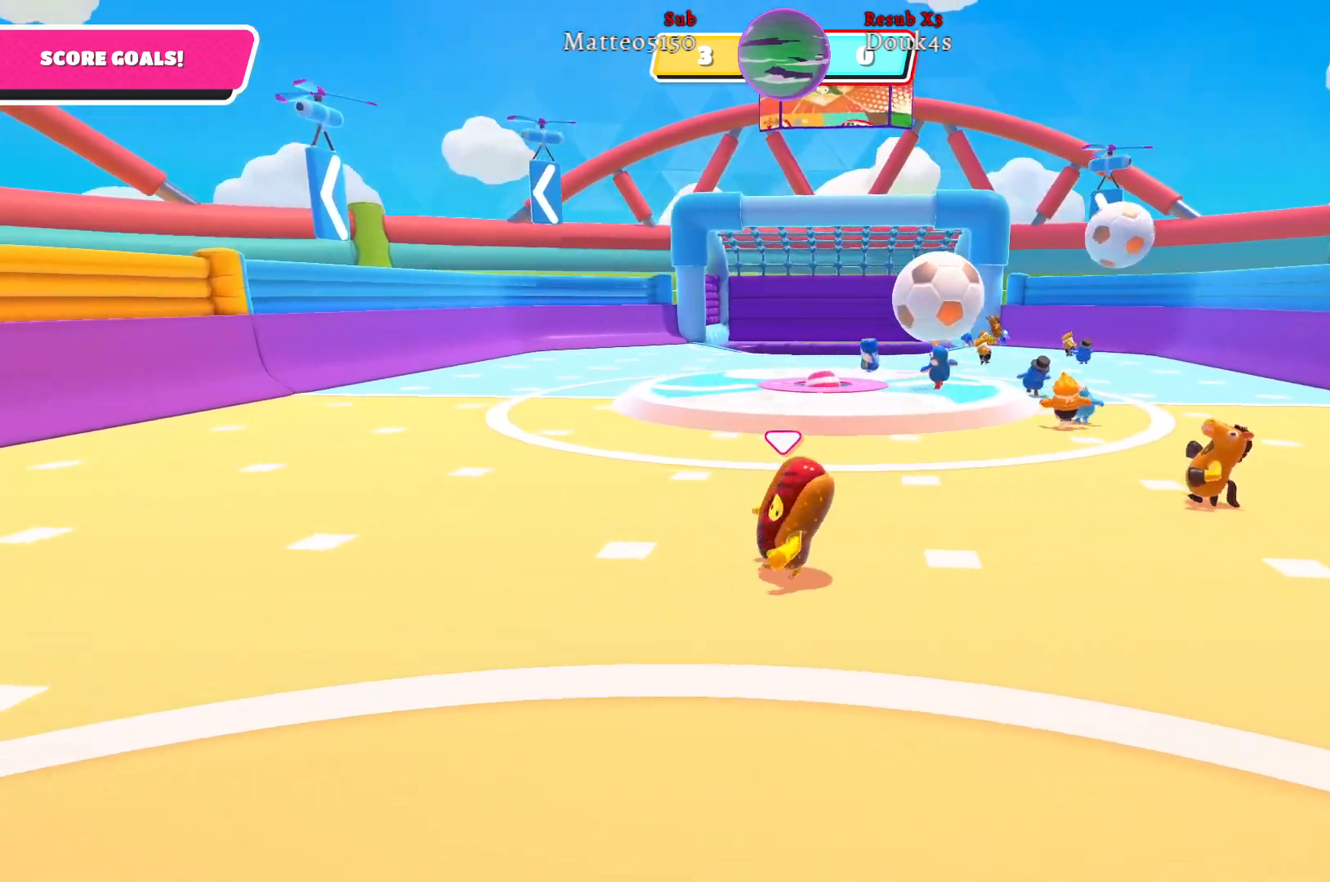
{"buttons": [], "left_stick": "up-right", "right_stick": "center", "events": [[17, "right_stick", "center"], [100, "left_stick", "down-right"], [217, "left_stick", "right"], [467, "left_stick", "up-right"]]}